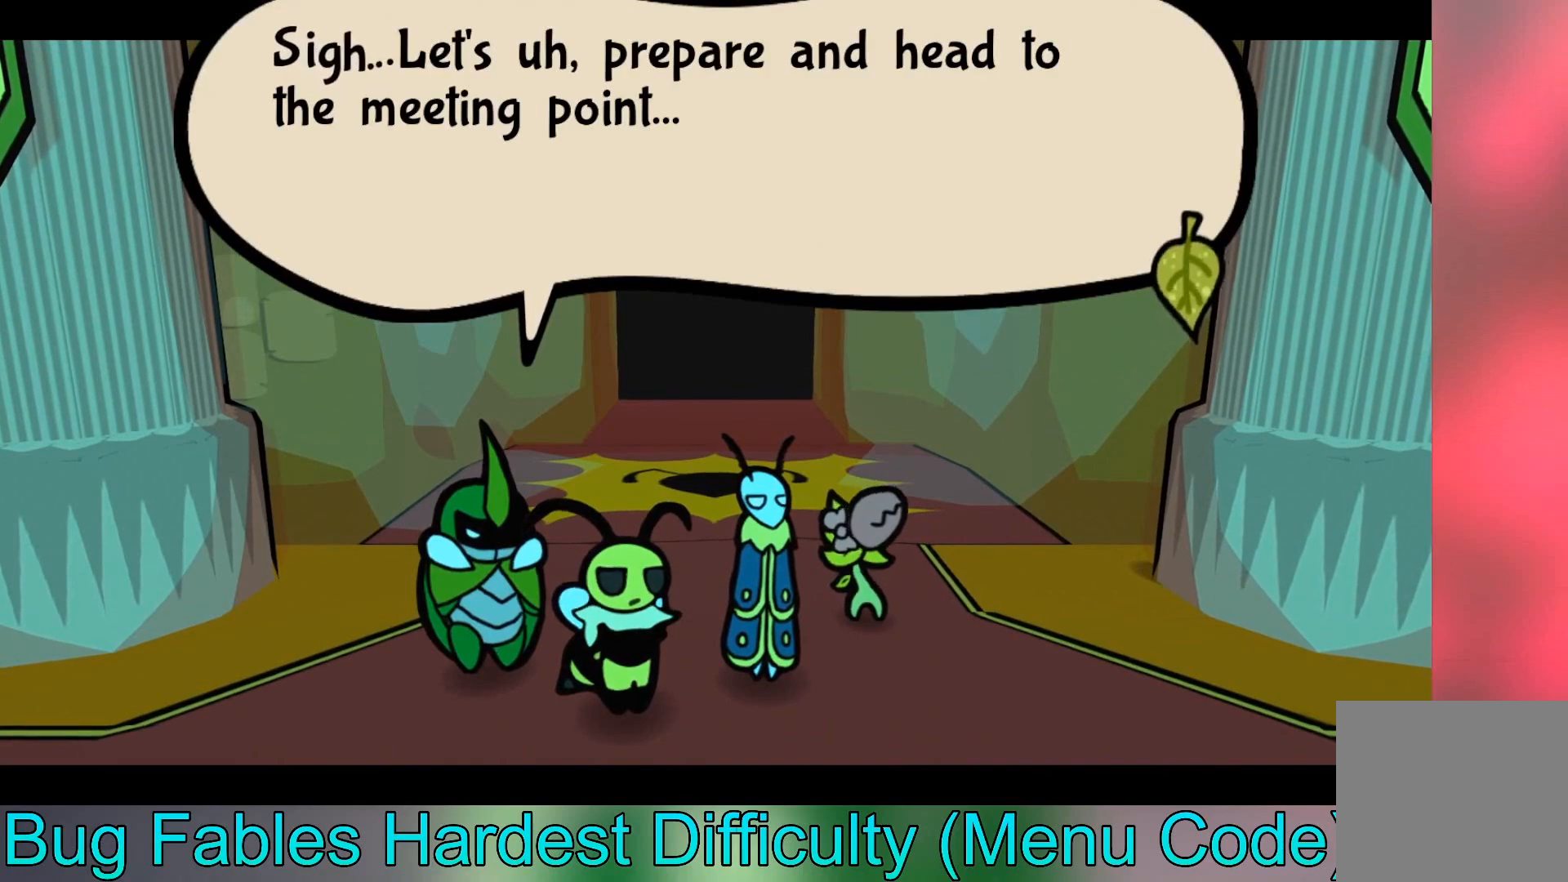
Gameplay with a controller (Xbox layout); each line is a JSON object with the inputs held at the frame after it. "events" lists button and stick changes between this image and that frame as [ms after this image, input, new state], when the widget could be followed in between. Not read: right_stick.
{"buttons": [], "left_stick": "down-left", "events": [[201, "A", "down"], [334, "A", "up"], [501, "left_stick", "down-left"]]}
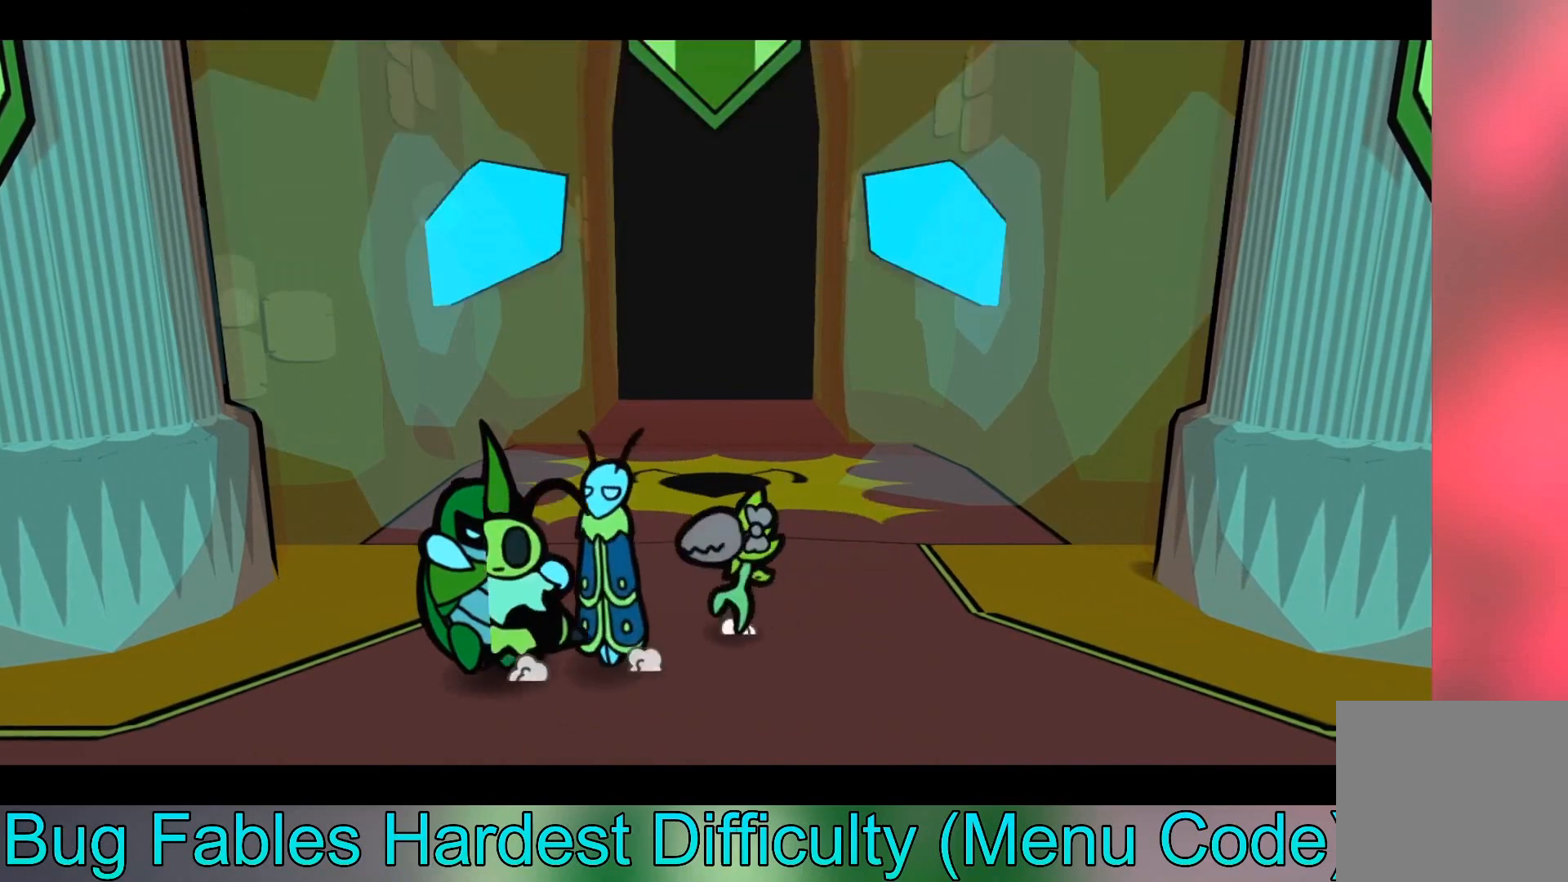
{"buttons": [], "left_stick": "down-left", "events": []}
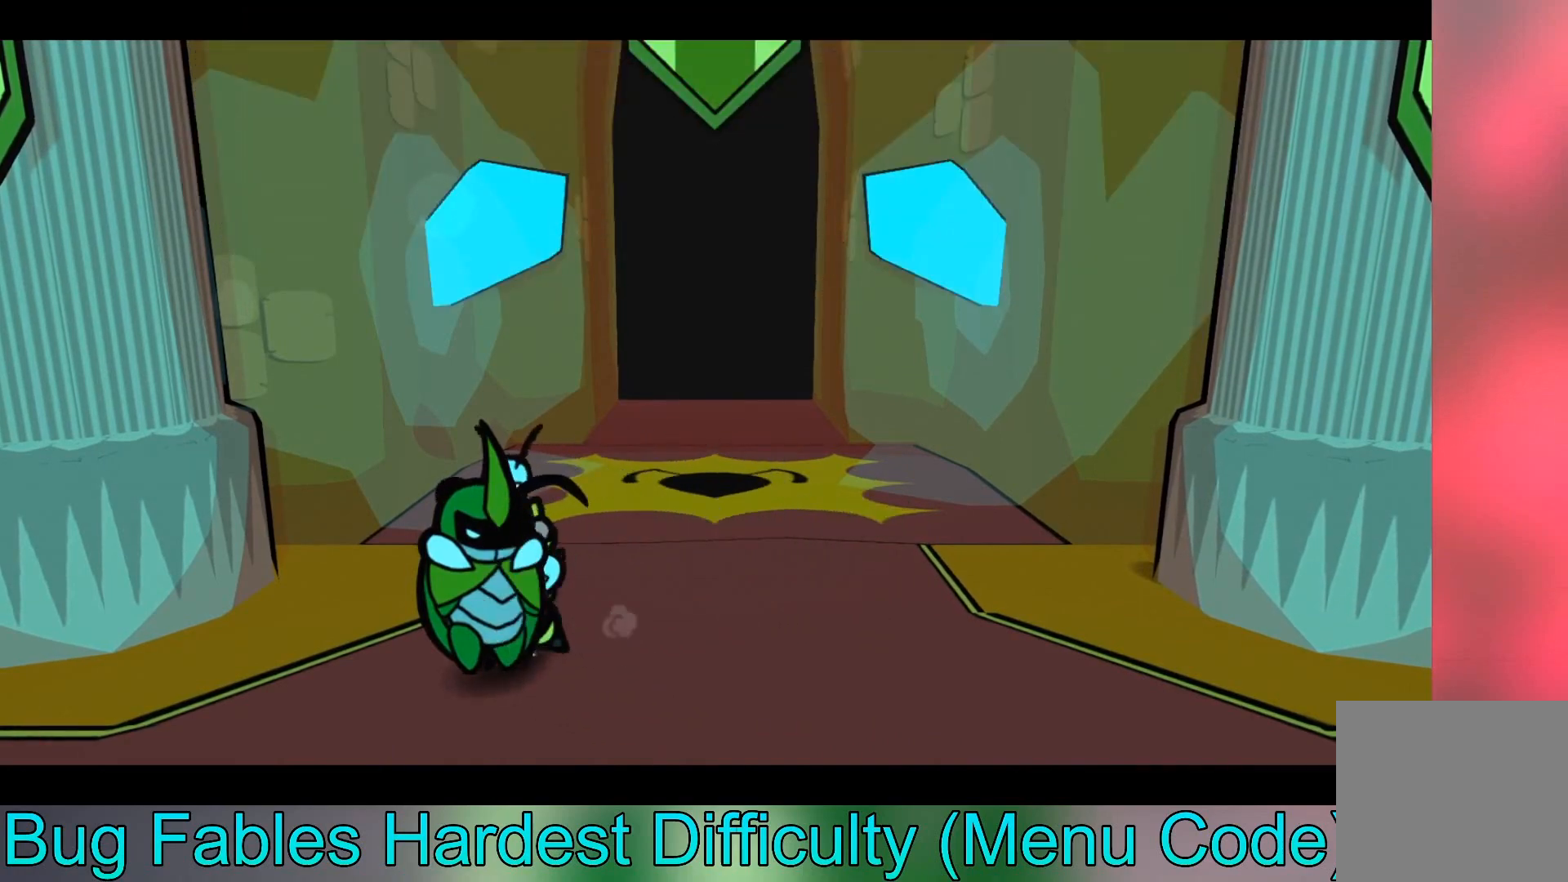
{"buttons": [], "left_stick": "down-left", "events": []}
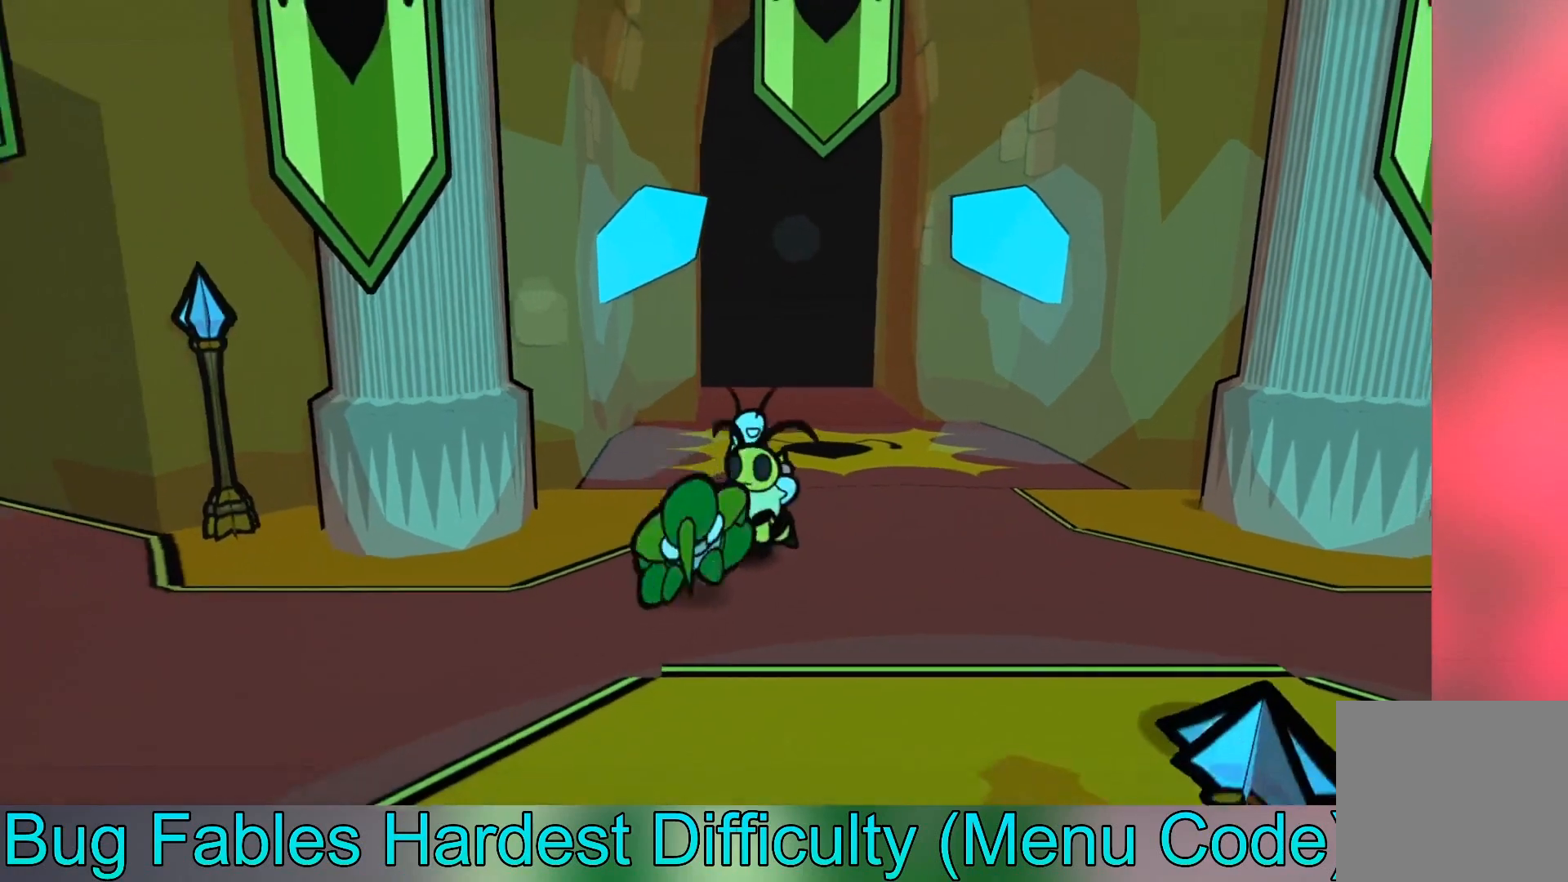
{"buttons": [], "left_stick": "down-left", "events": []}
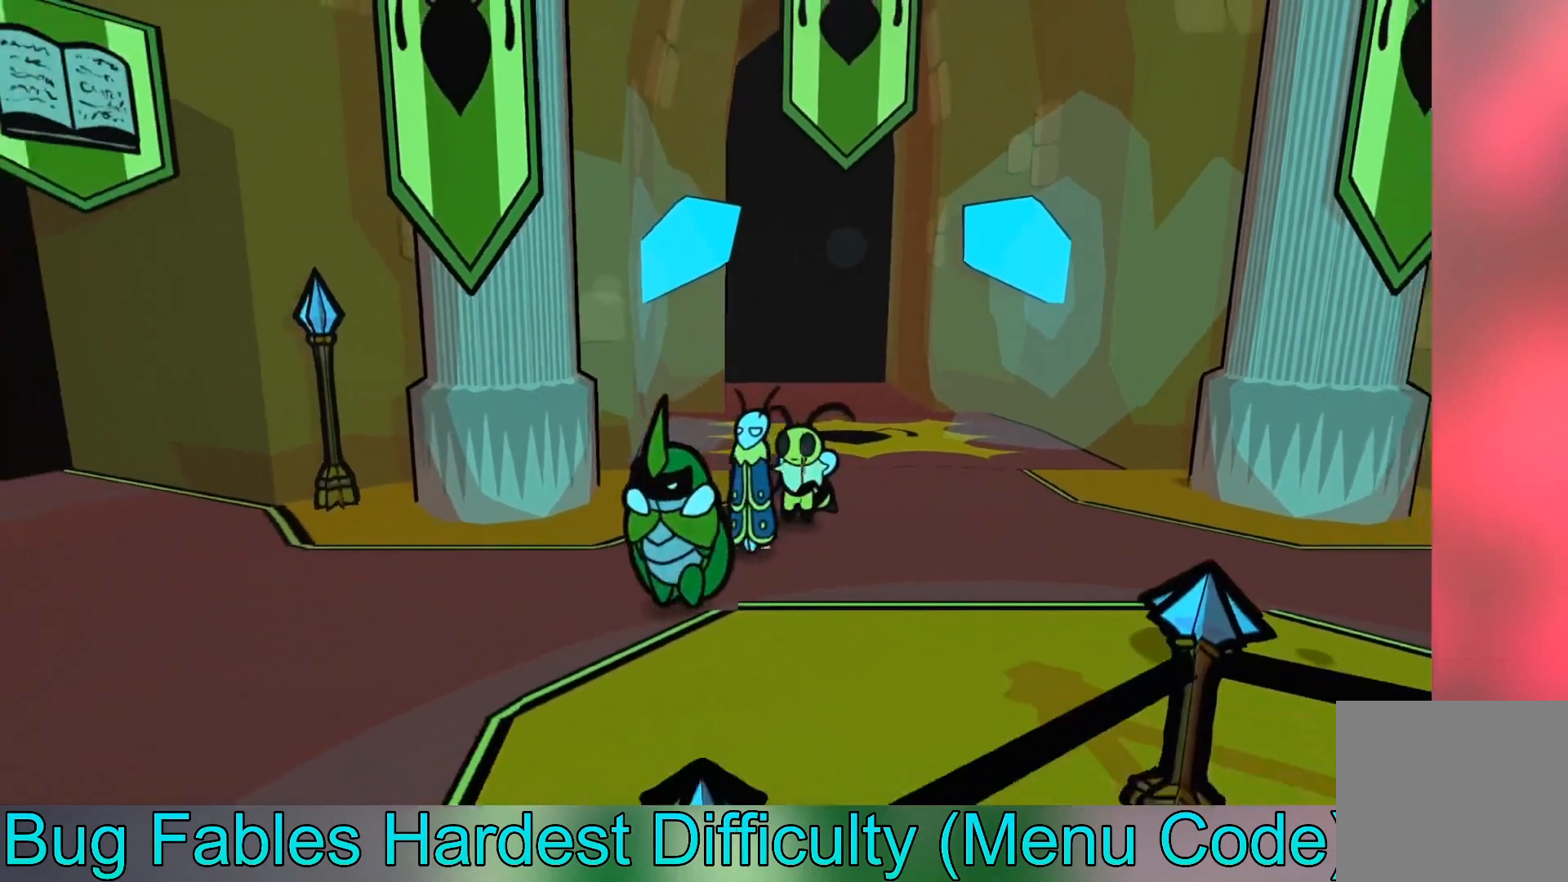
{"buttons": [], "left_stick": "down-left", "events": [[67, "B", "down"], [167, "B", "up"], [234, "B", "down"], [334, "B", "up"]]}
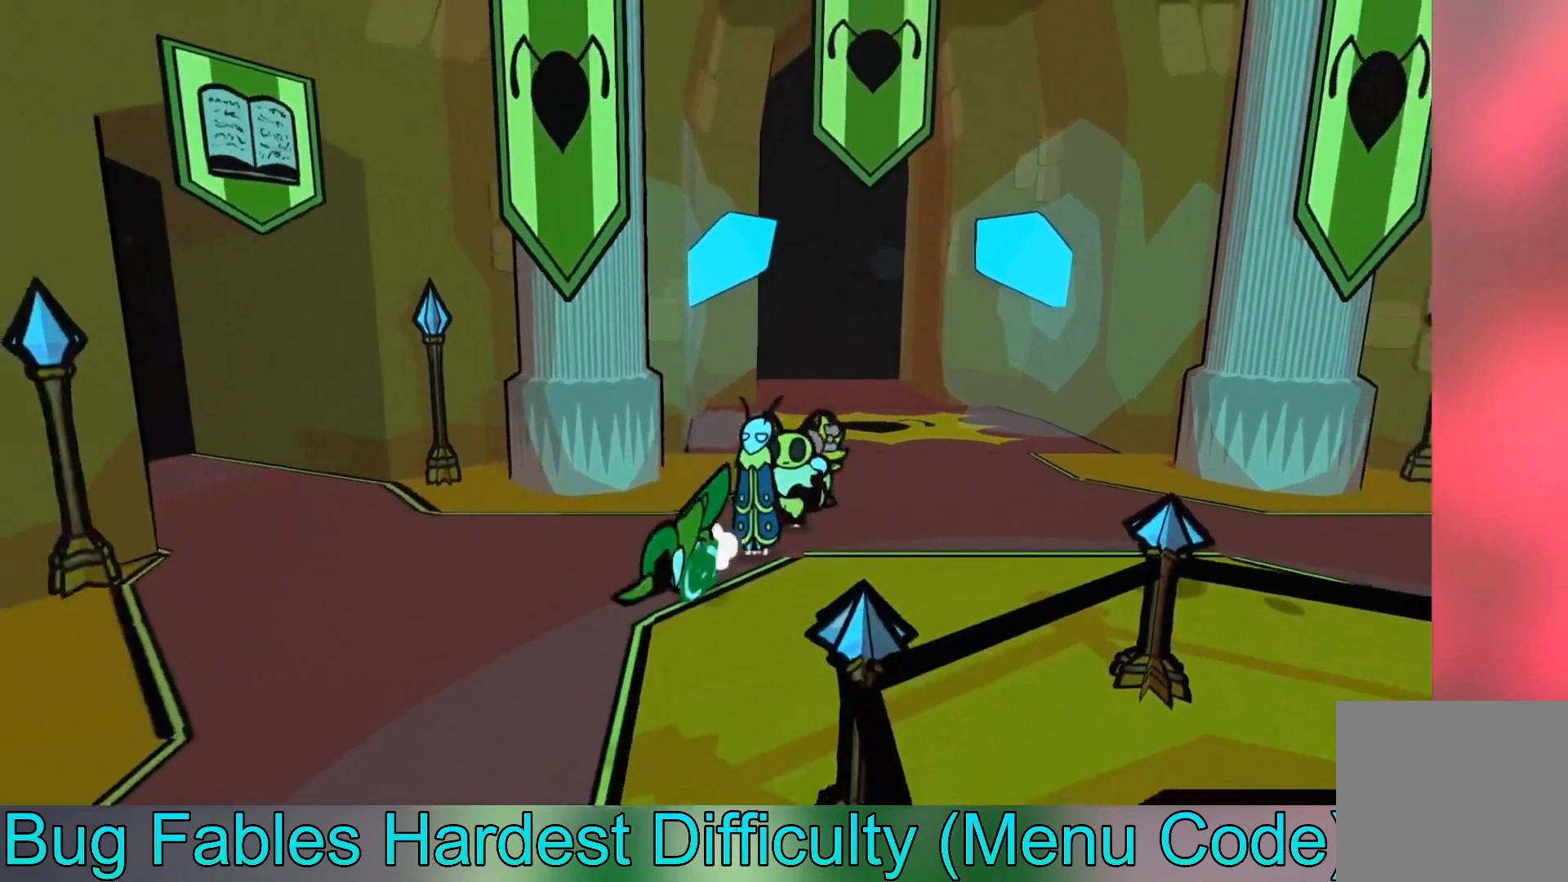
{"buttons": [], "left_stick": "down", "events": [[133, "left_stick", "down"]]}
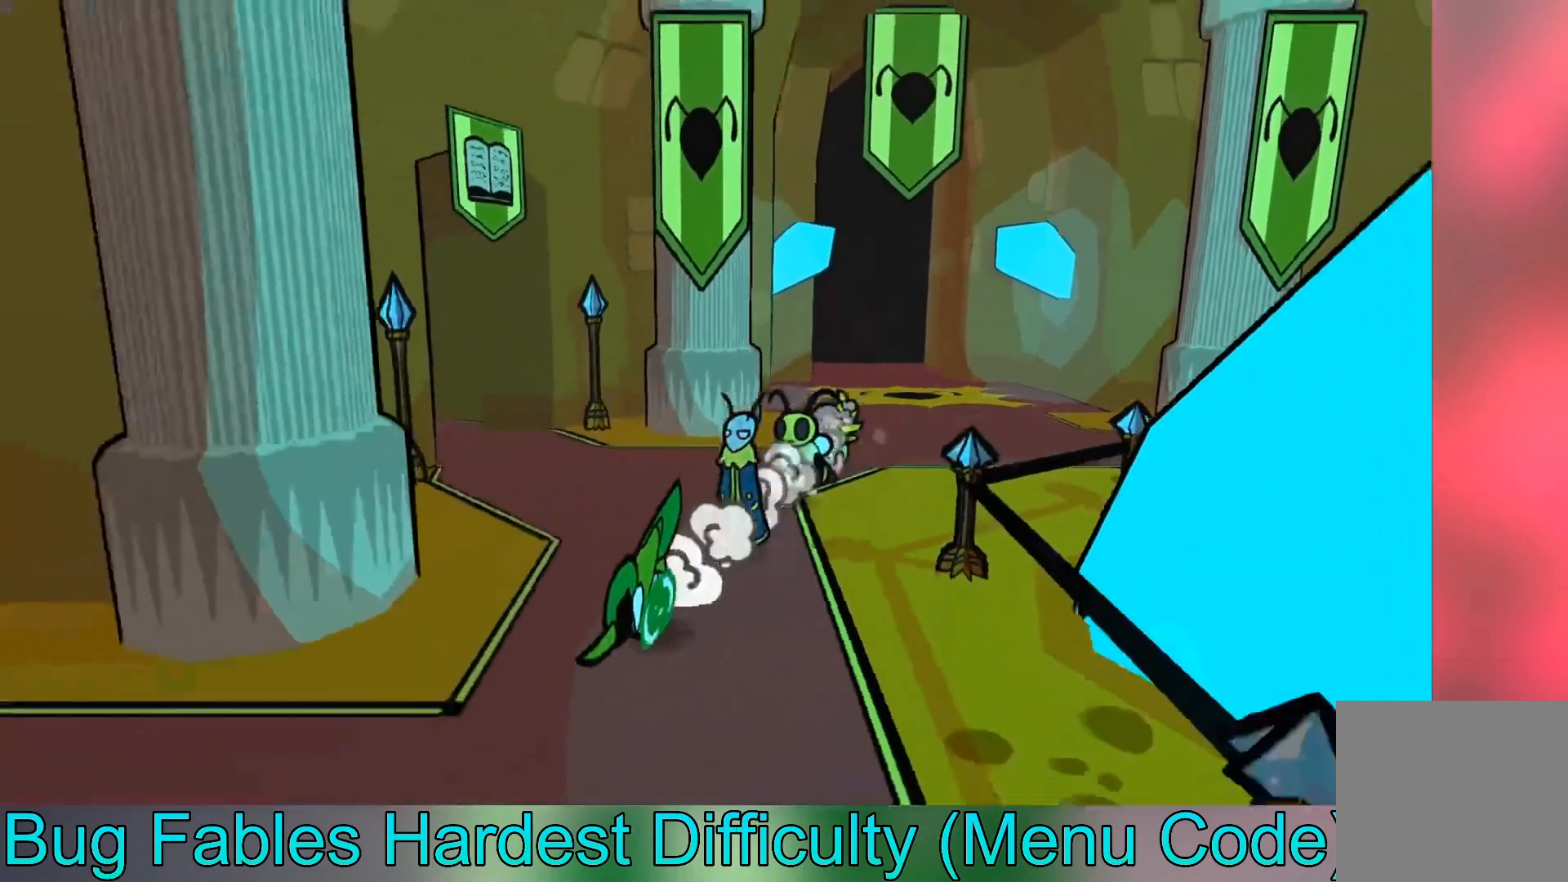
{"buttons": [], "left_stick": "down", "events": []}
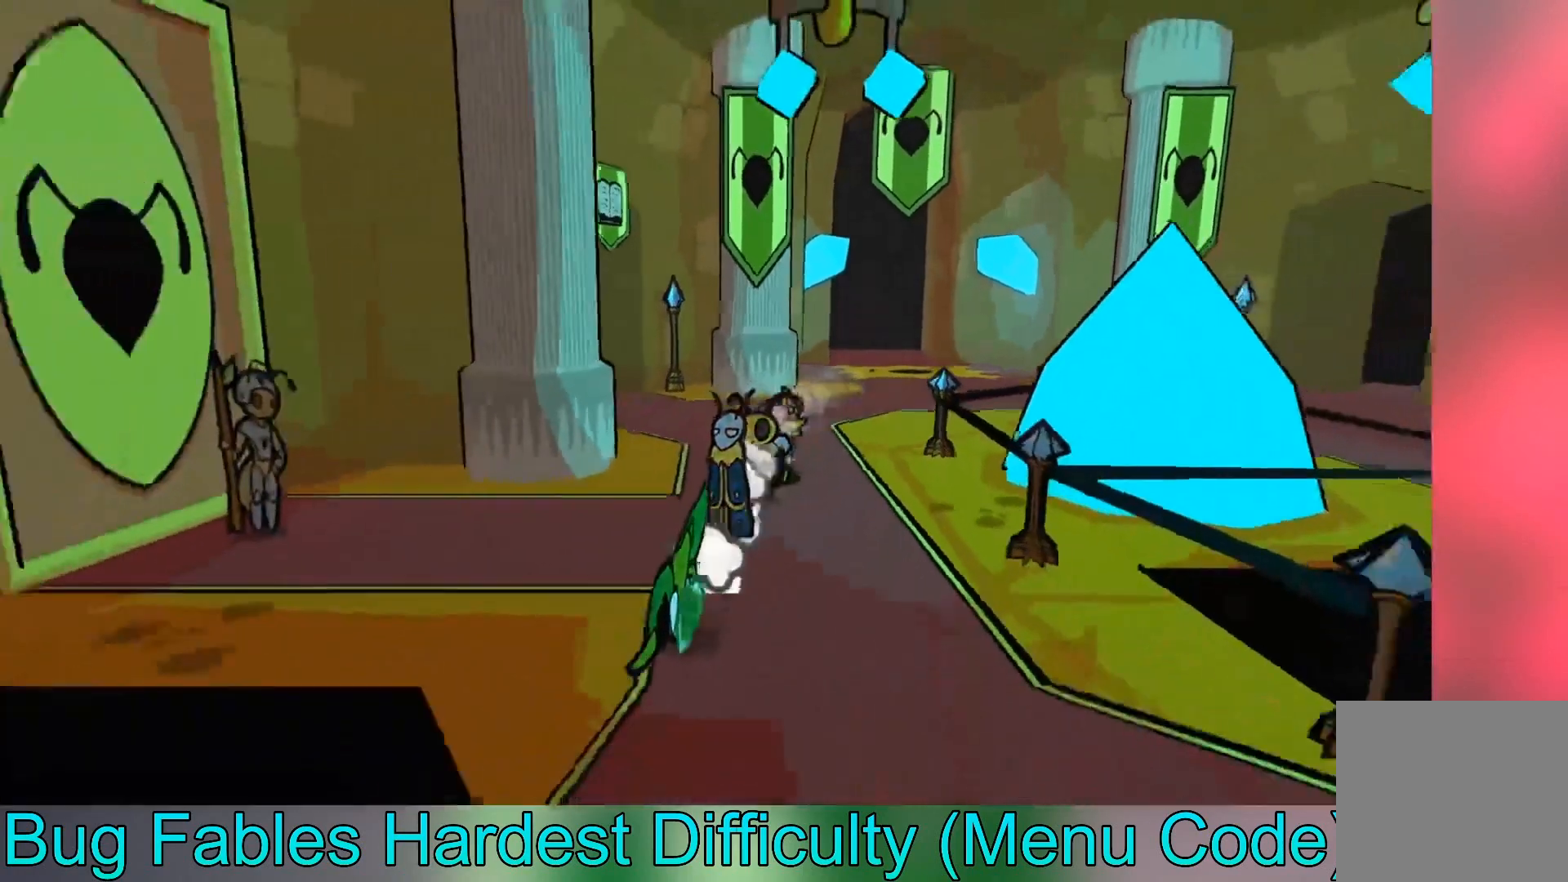
{"buttons": [], "left_stick": "down-right", "events": [[434, "left_stick", "down-right"]]}
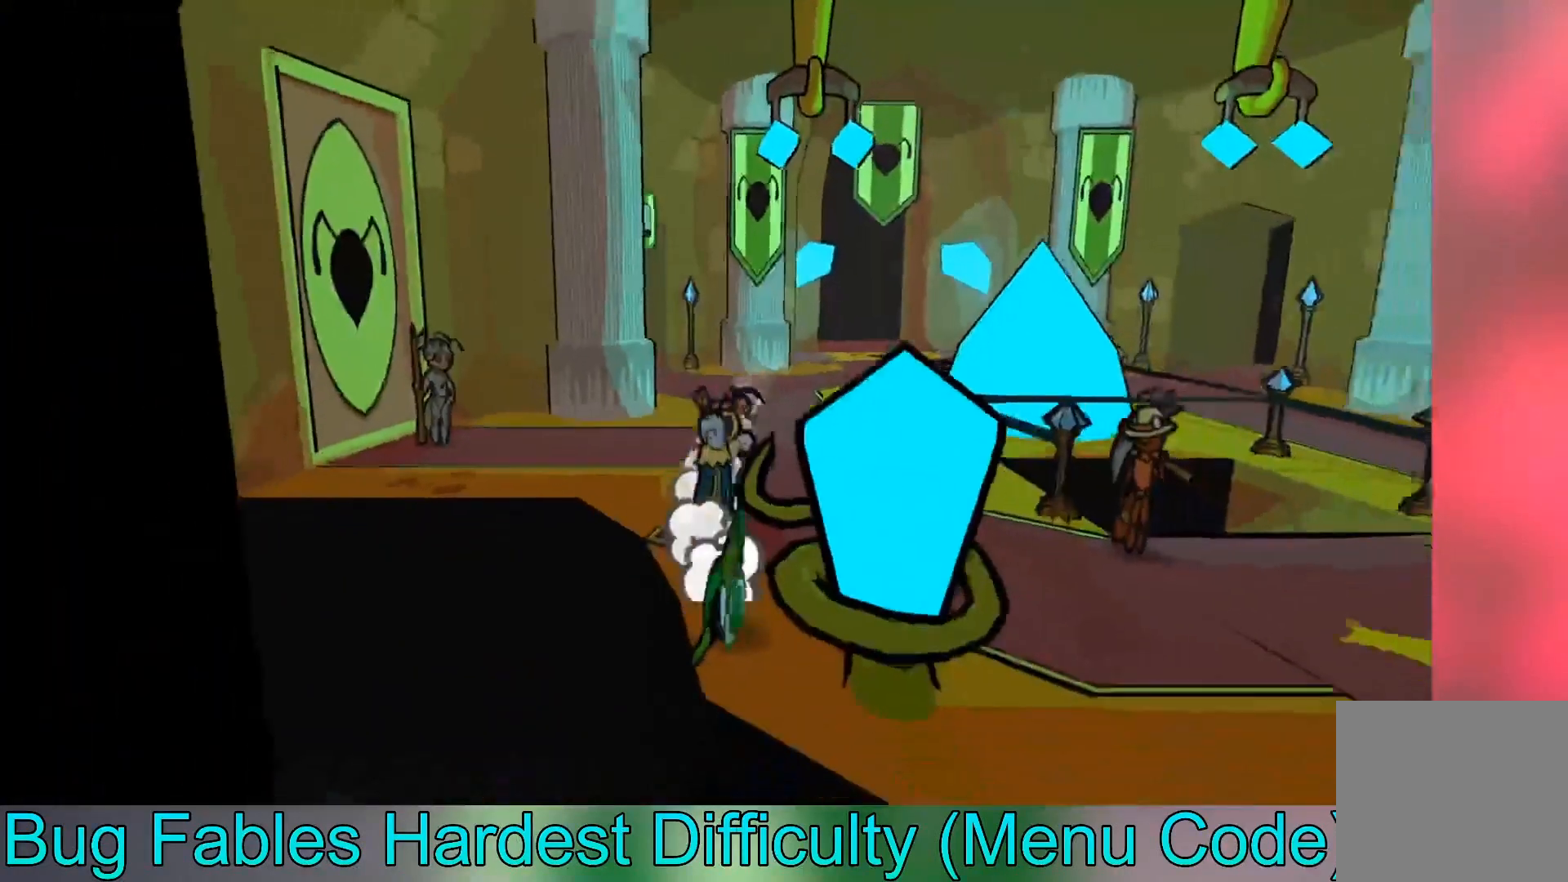
{"buttons": ["A"], "left_stick": "center", "events": [[434, "left_stick", "center"], [468, "A", "down"]]}
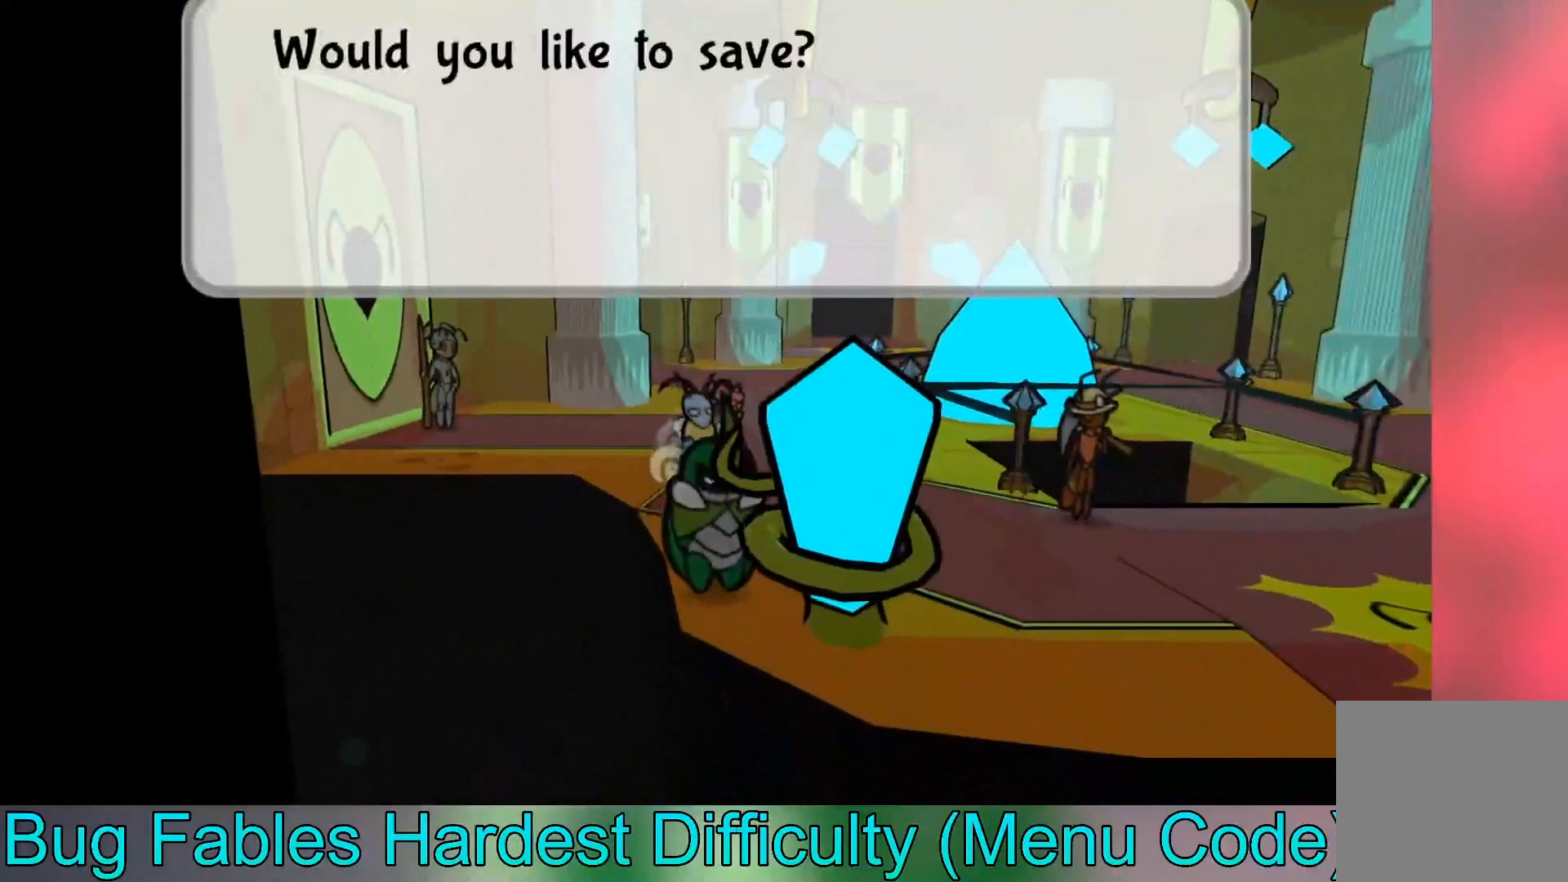
{"buttons": ["A"], "left_stick": "center", "events": [[67, "A", "up"], [167, "A", "down"], [267, "A", "up"], [334, "A", "down"], [434, "A", "up"], [500, "A", "down"]]}
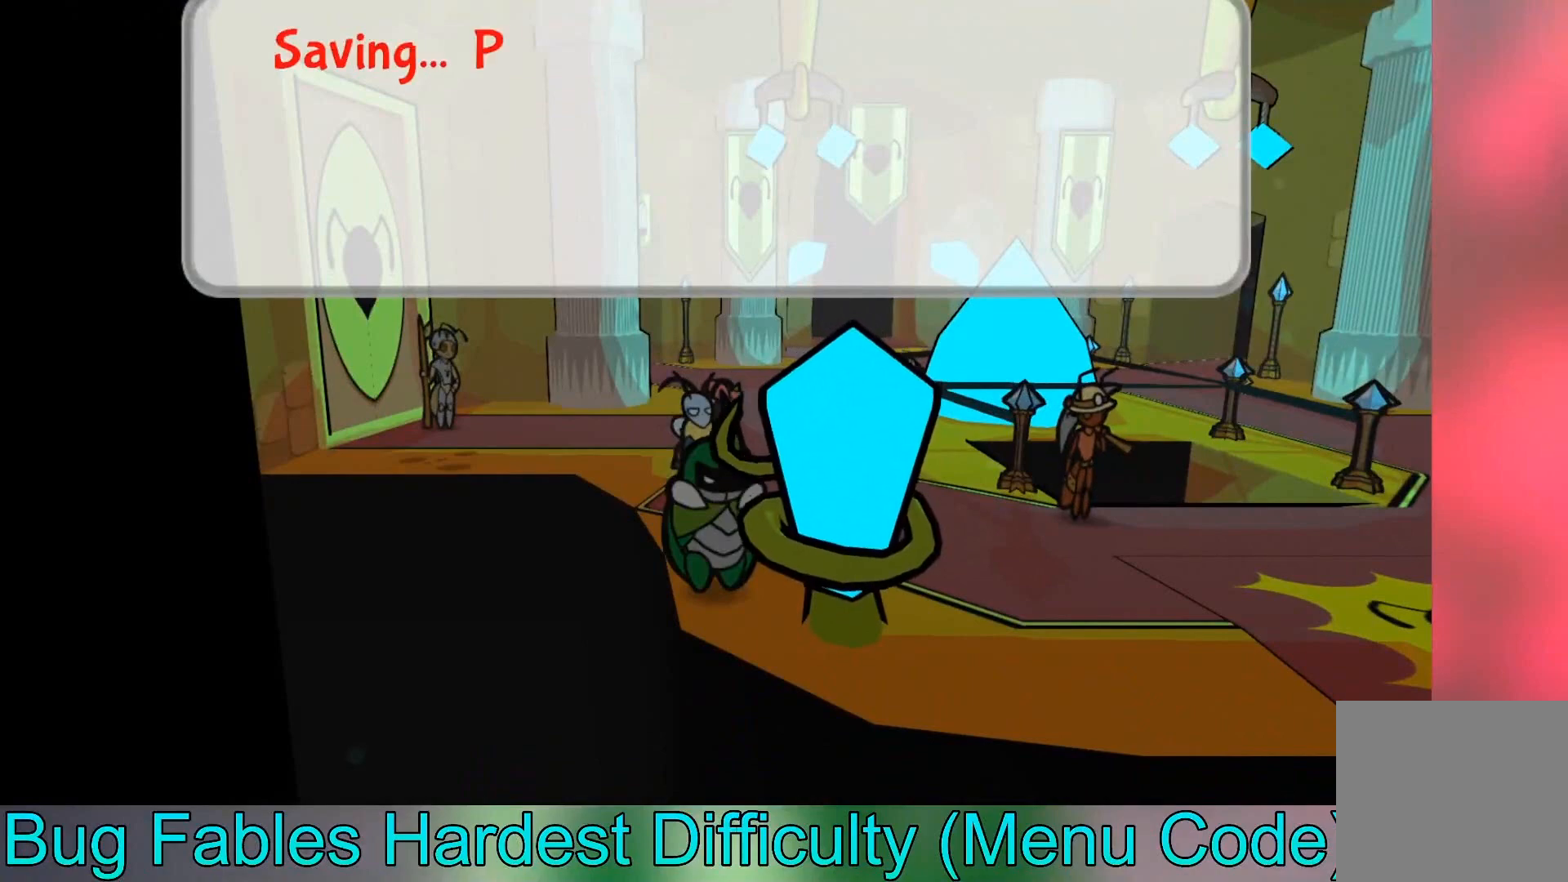
{"buttons": [], "left_stick": "up-right", "events": [[101, "A", "up"], [201, "A", "down"], [301, "A", "up"], [401, "A", "down"], [468, "left_stick", "up-right"], [501, "A", "up"]]}
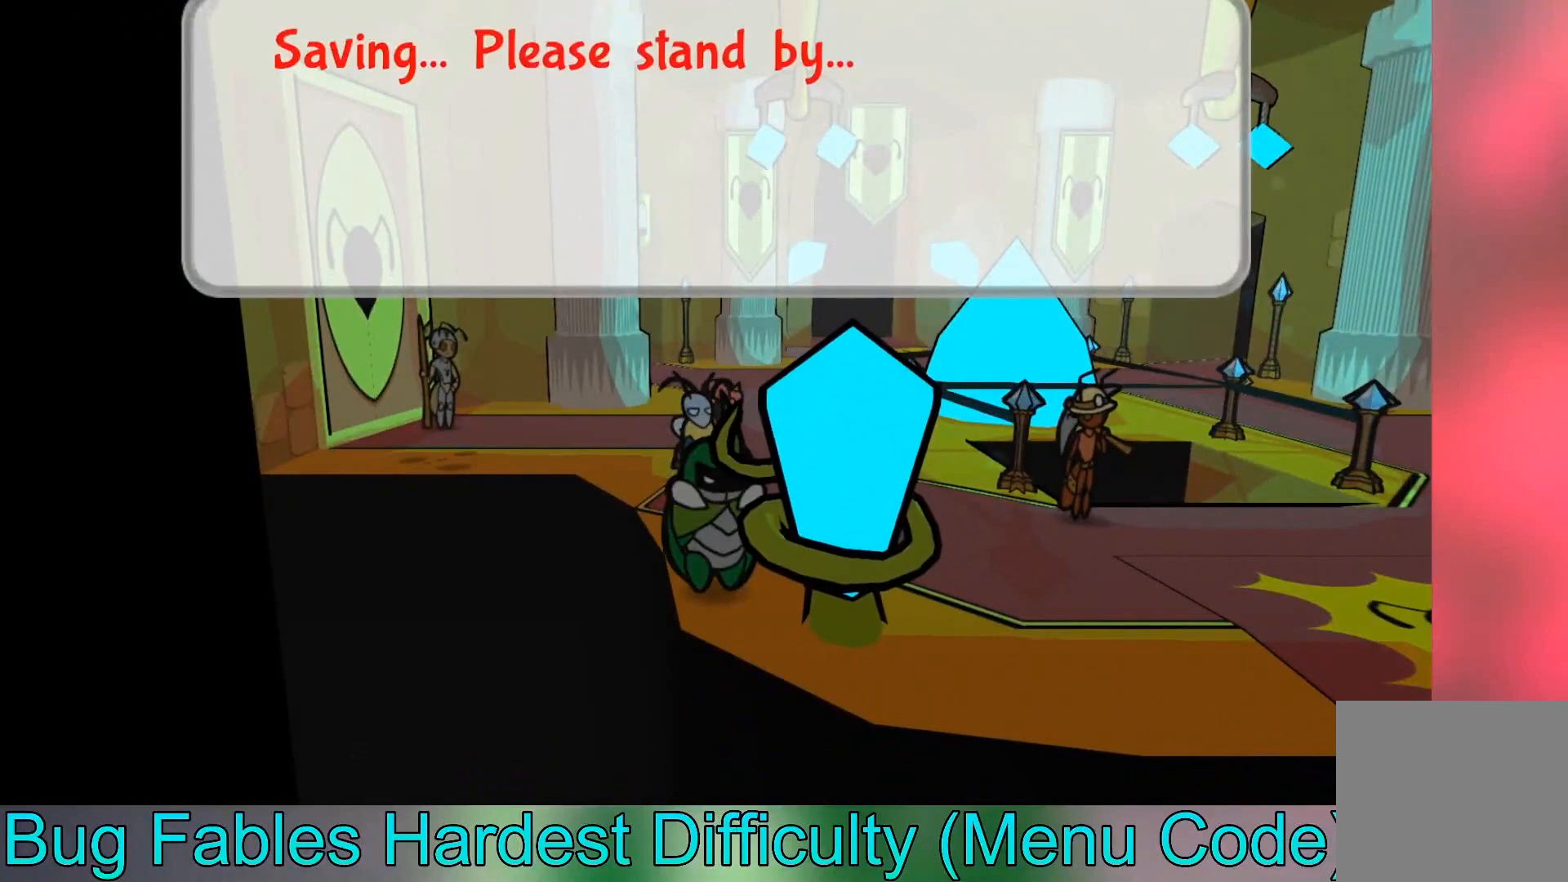
{"buttons": [], "left_stick": "up-right", "events": [[67, "A", "down"], [133, "A", "up"], [233, "A", "down"], [334, "A", "up"], [400, "A", "down"], [500, "A", "up"]]}
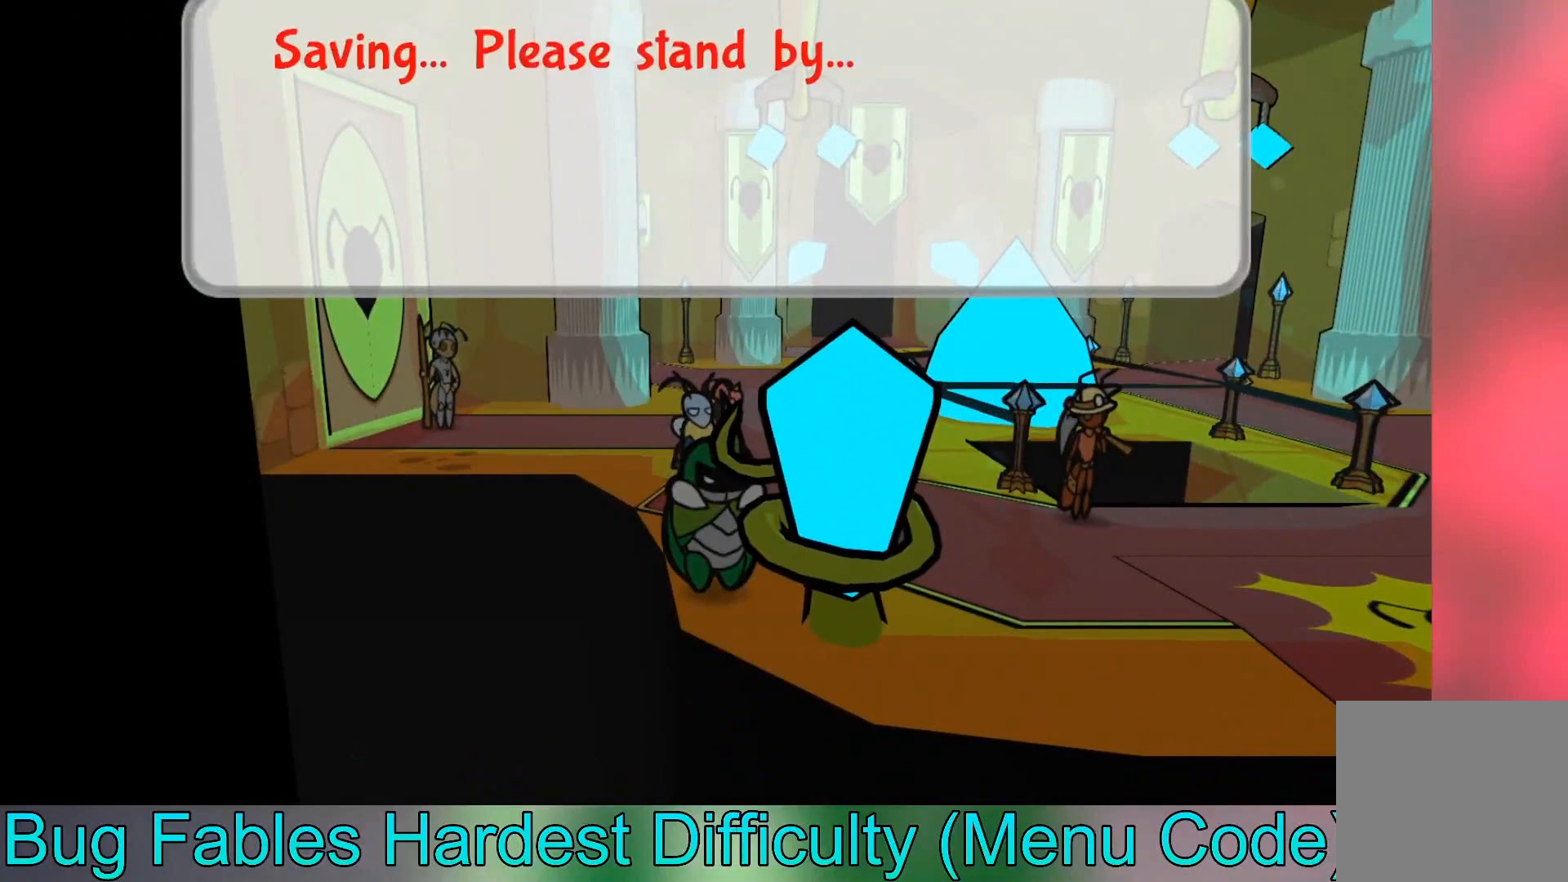
{"buttons": [], "left_stick": "center", "events": [[100, "A", "down"], [167, "A", "up"], [468, "left_stick", "center"]]}
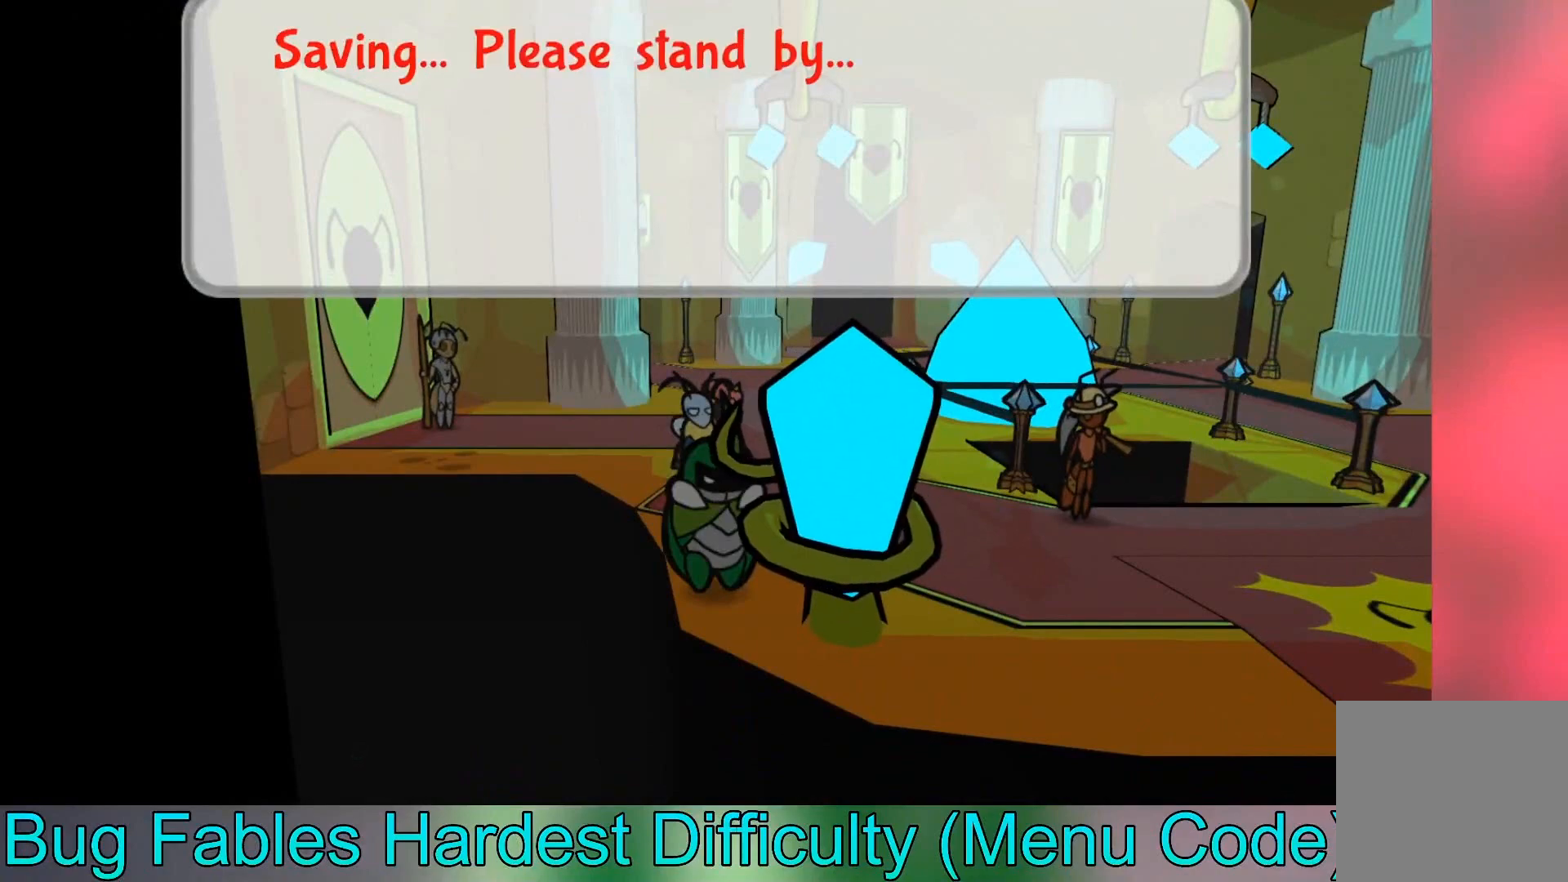
{"buttons": ["A"], "left_stick": "center", "events": [[467, "A", "down"]]}
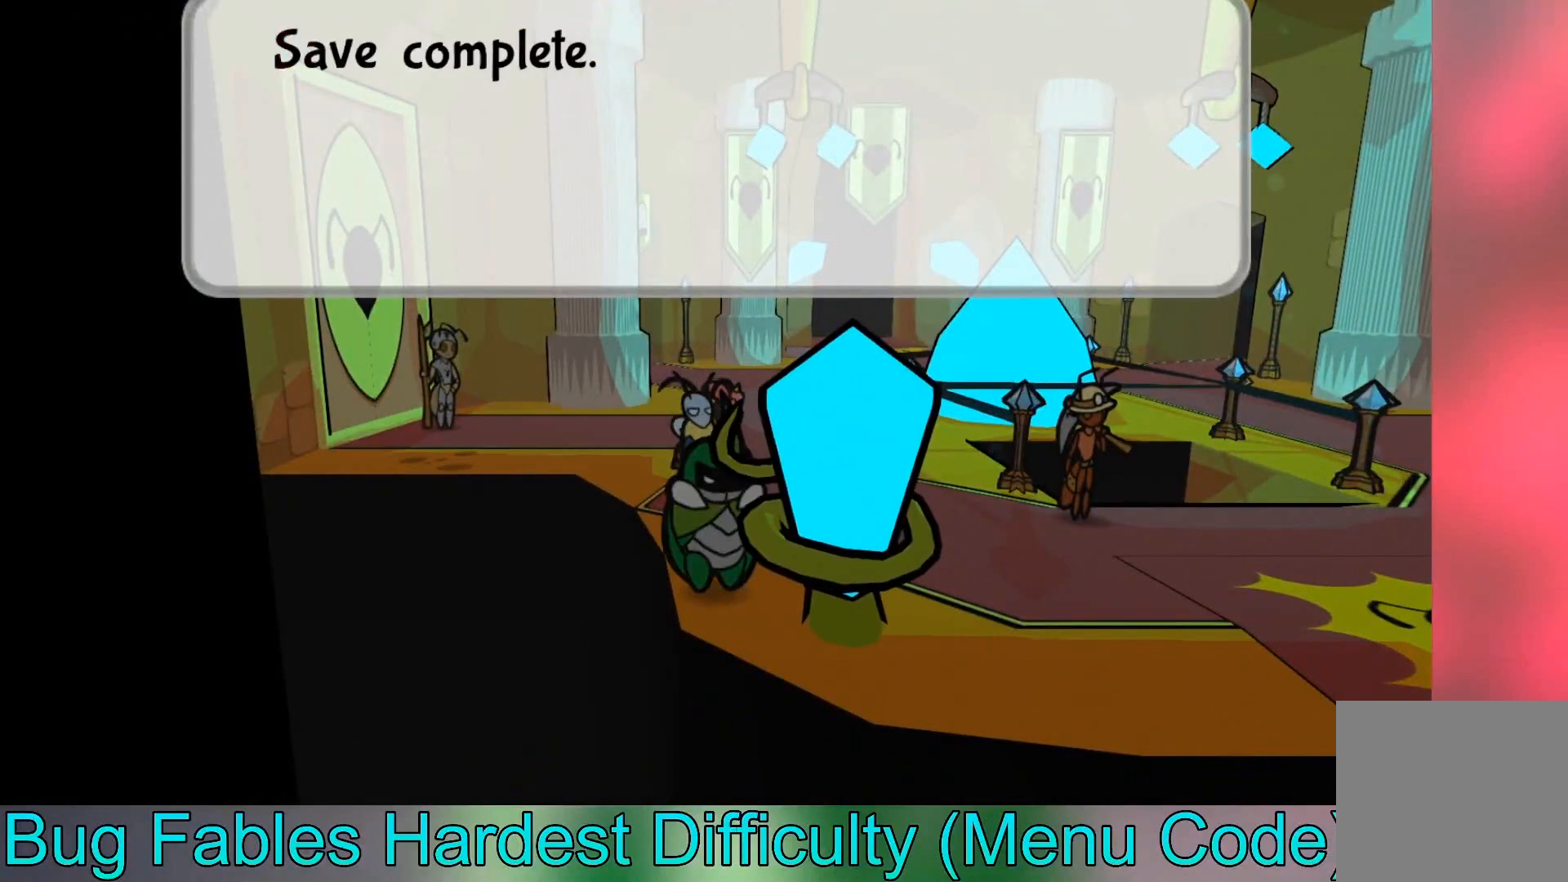
{"buttons": [], "left_stick": "up", "events": [[67, "A", "up"], [167, "A", "down"], [267, "left_stick", "up"], [301, "A", "up"]]}
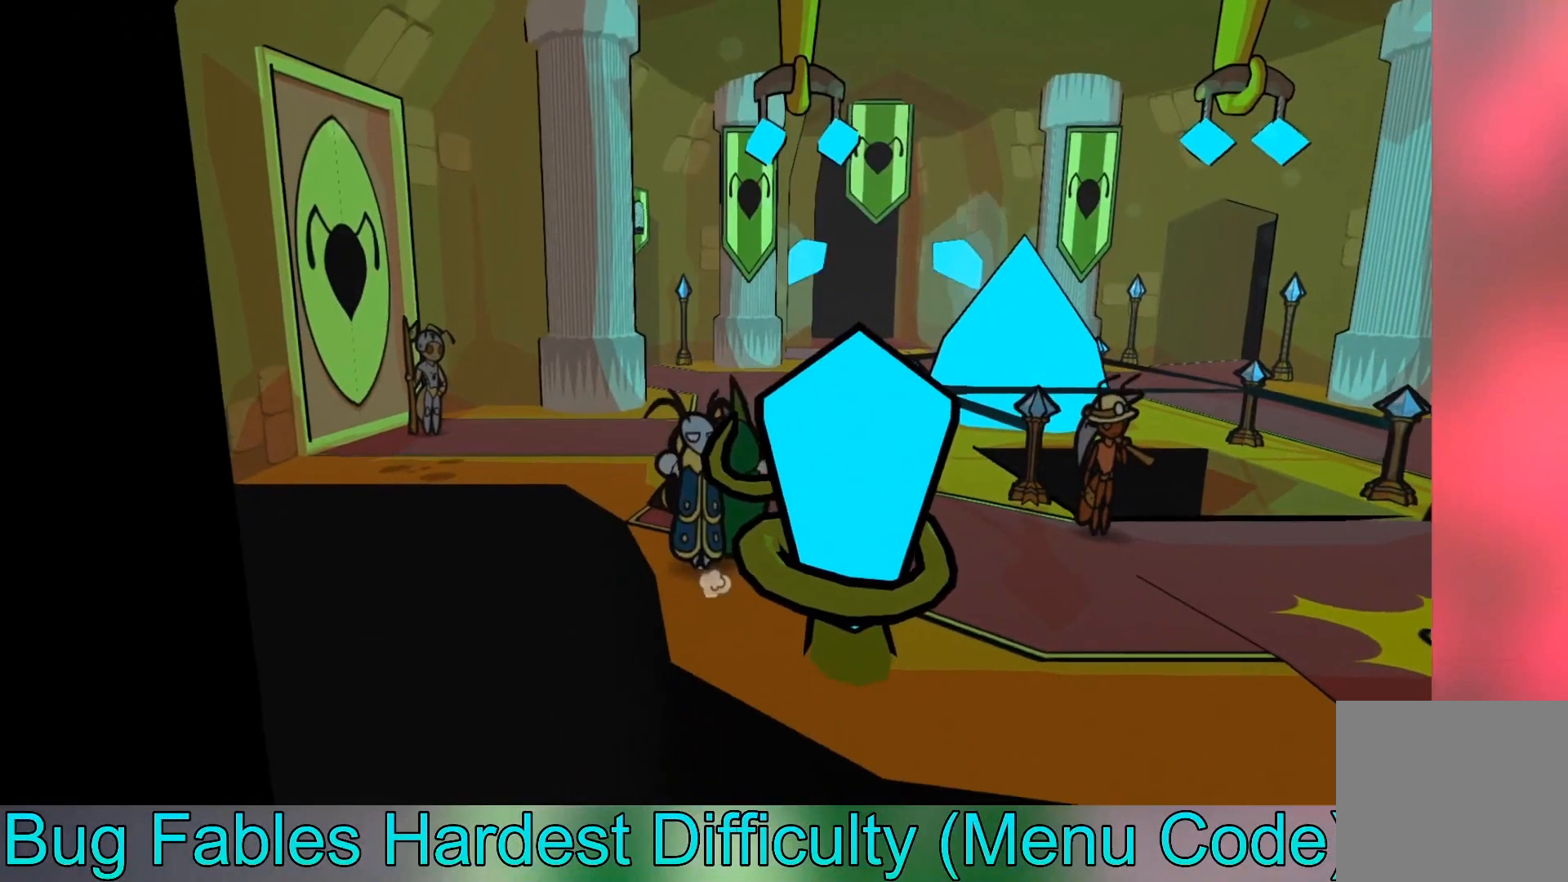
{"buttons": [], "left_stick": "up", "events": [[67, "B", "down"], [133, "B", "up"], [267, "B", "down"], [334, "B", "up"]]}
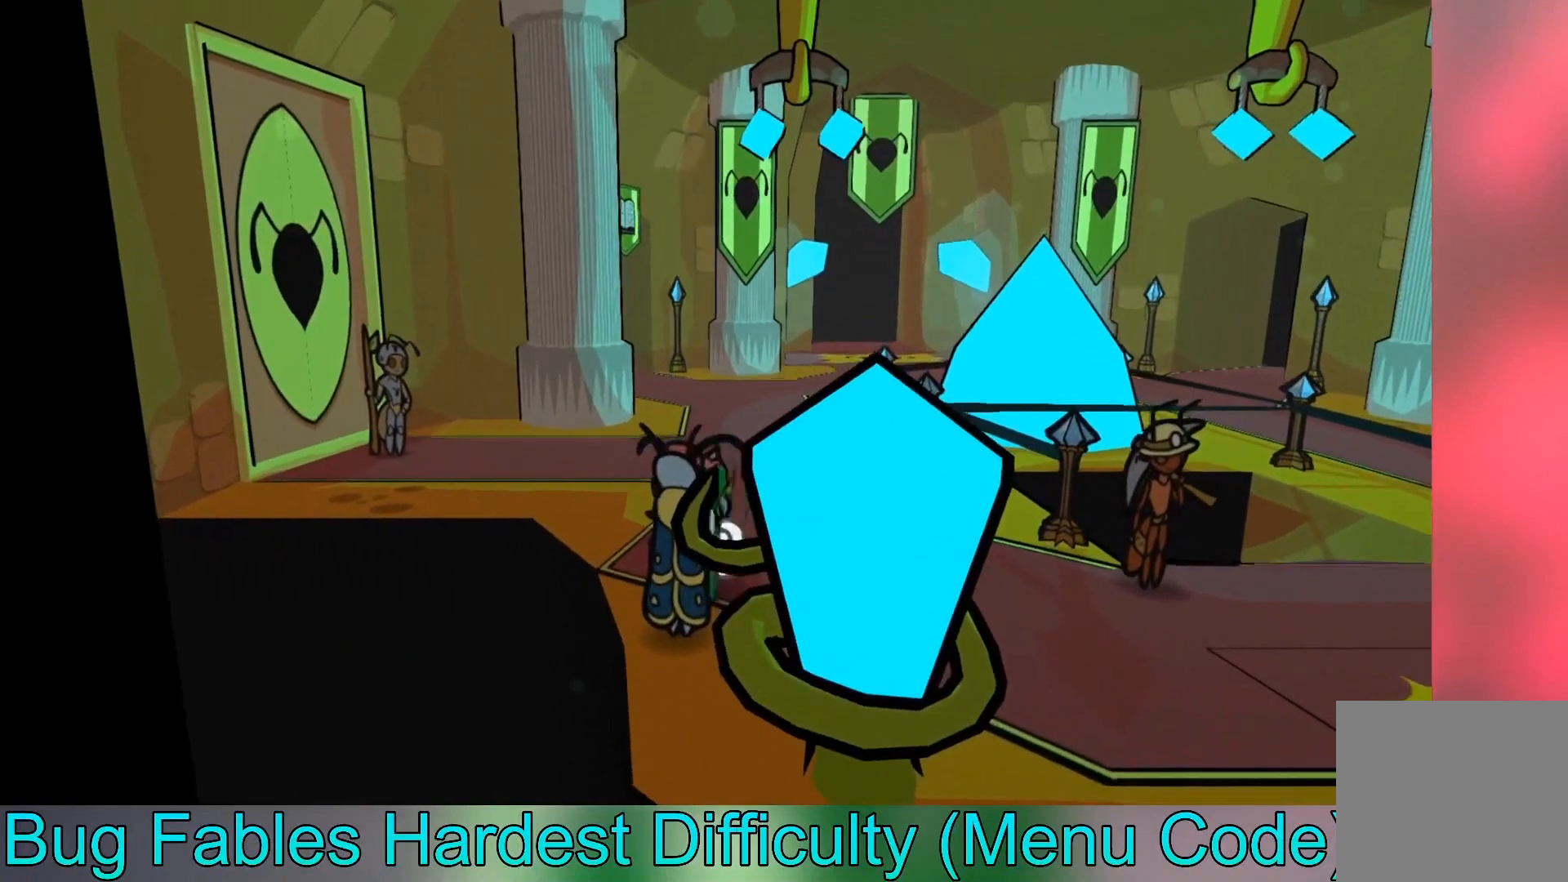
{"buttons": [], "left_stick": "up-left", "events": [[267, "left_stick", "up-left"]]}
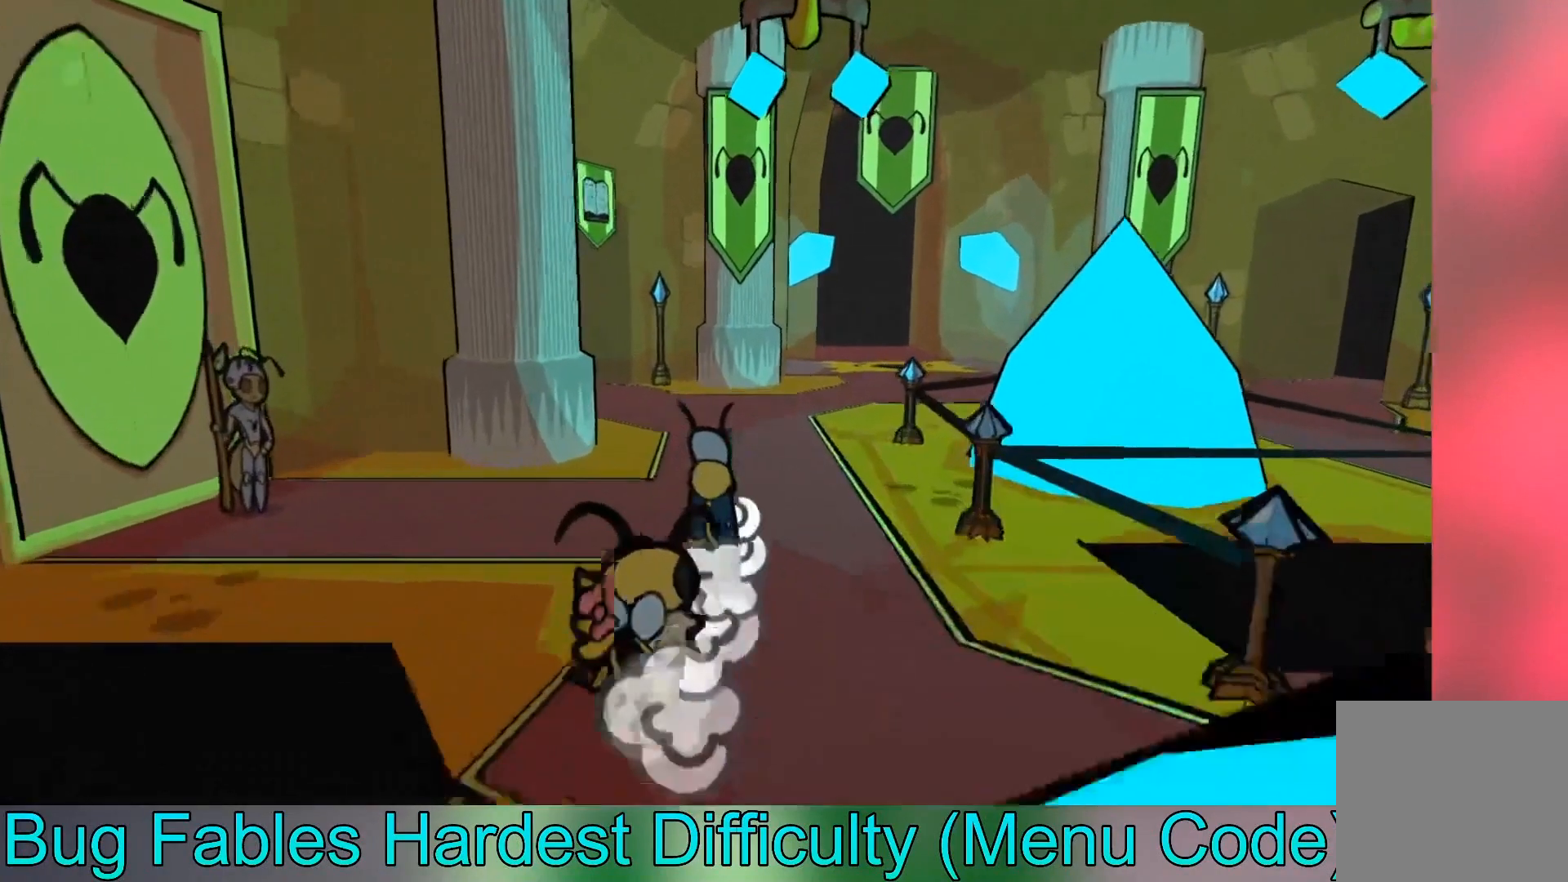
{"buttons": [], "left_stick": "up-left", "events": []}
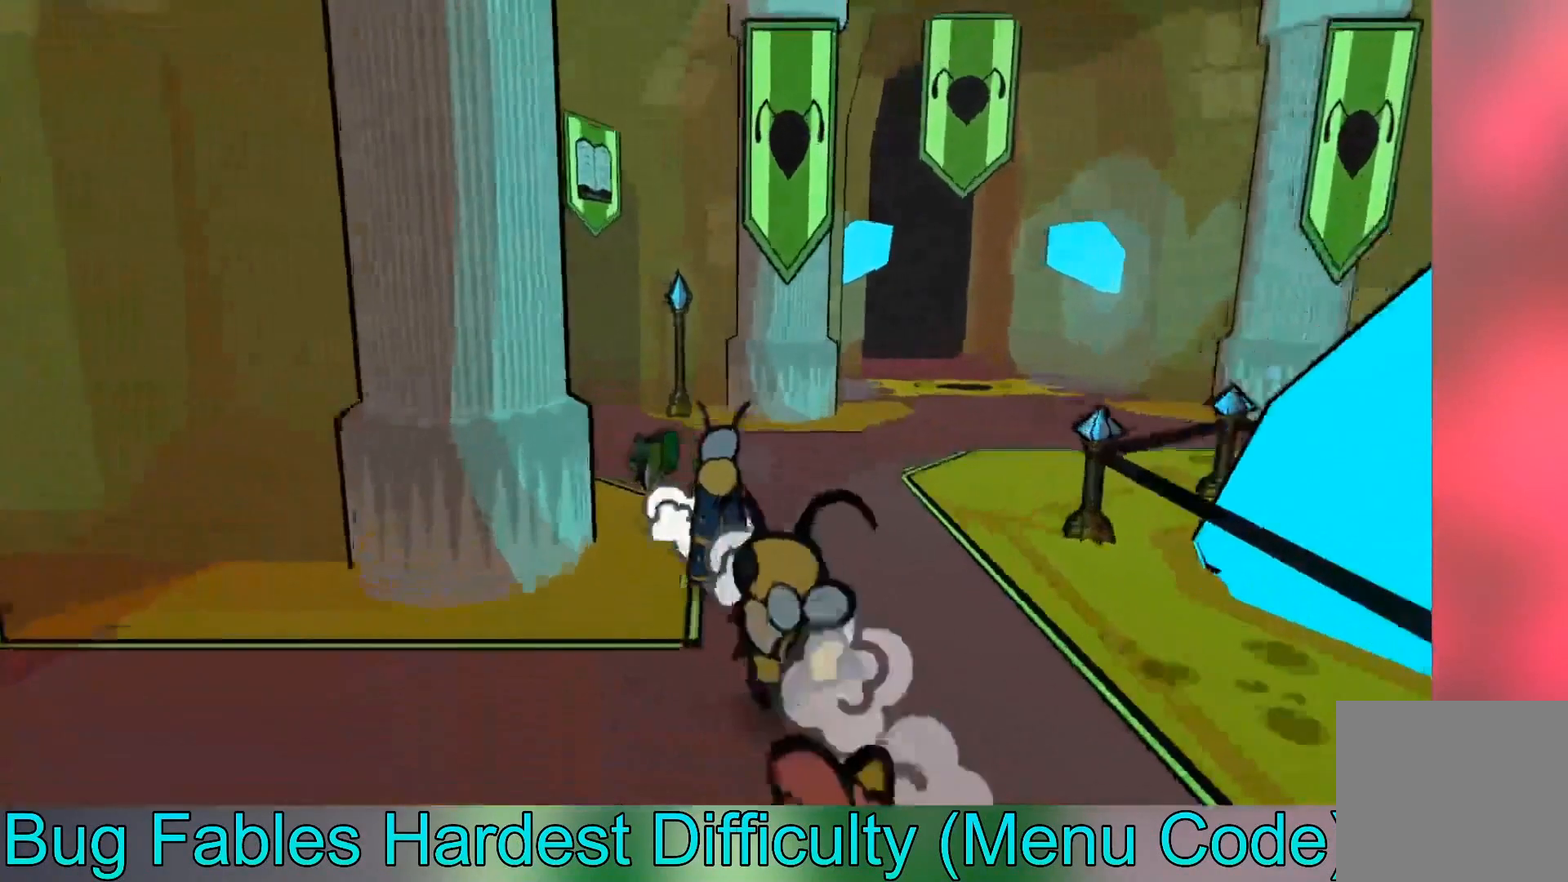
{"buttons": [], "left_stick": "up", "events": [[234, "left_stick", "up"]]}
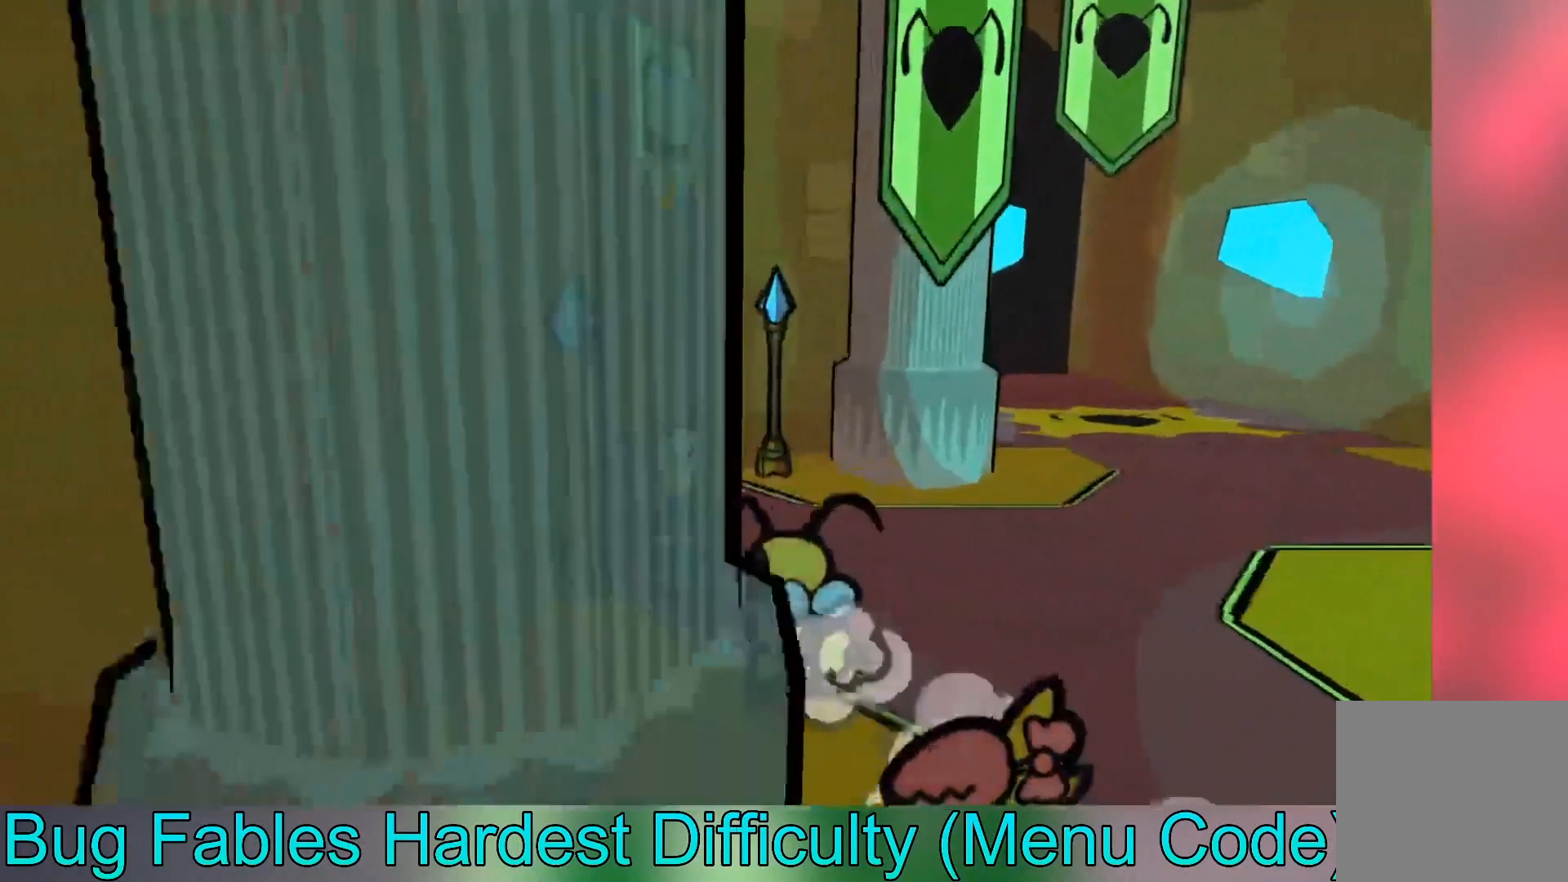
{"buttons": [], "left_stick": "up-left", "events": [[233, "left_stick", "up-left"]]}
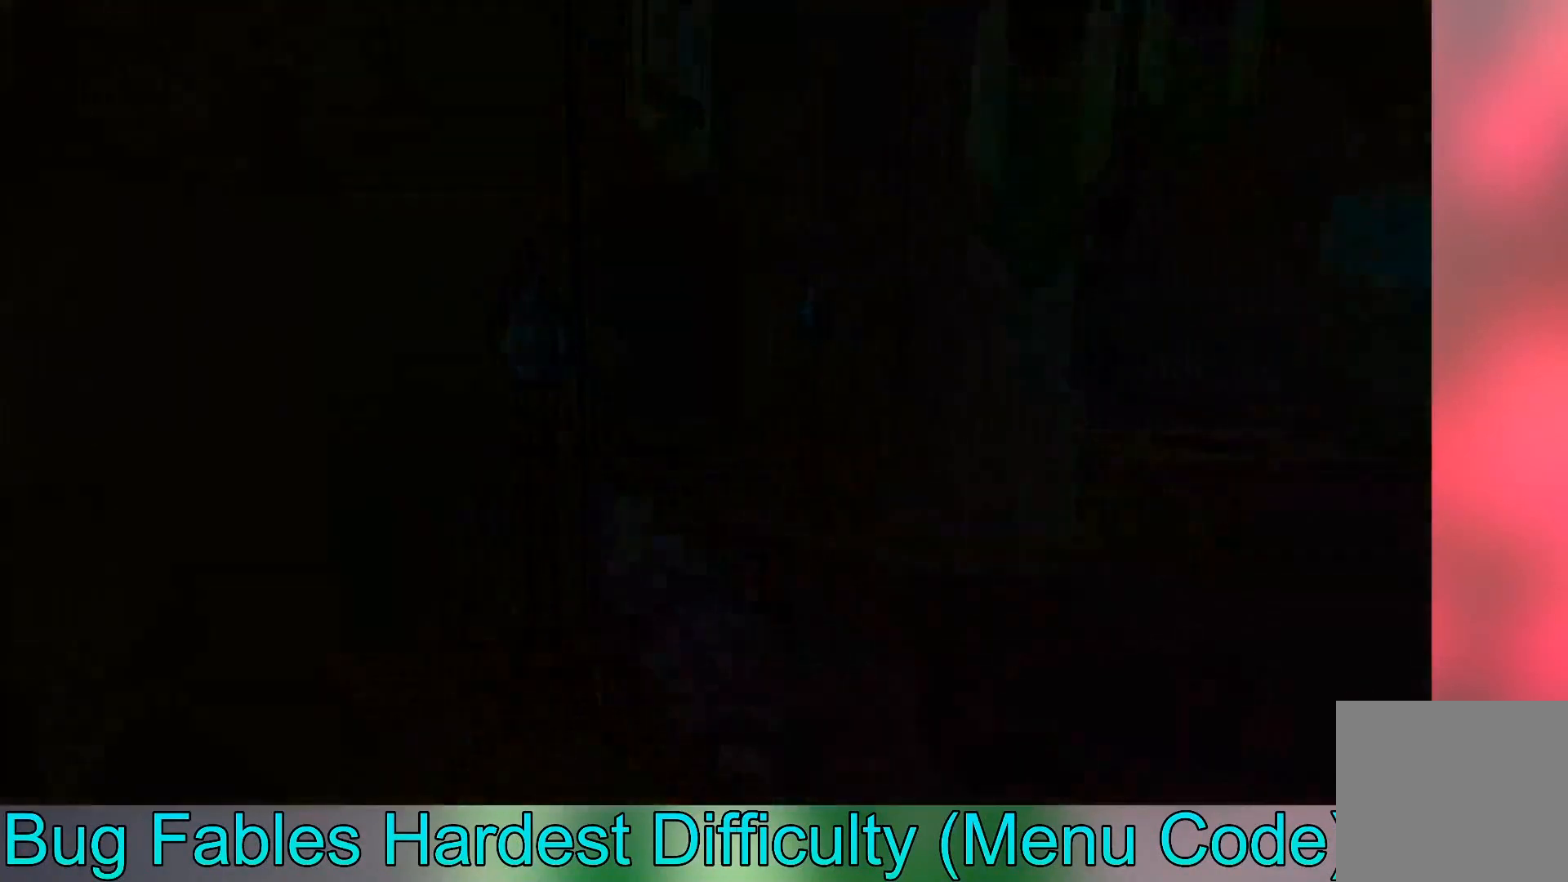
{"buttons": [], "left_stick": "up-left", "events": [[67, "left_stick", "center"], [334, "left_stick", "up-left"]]}
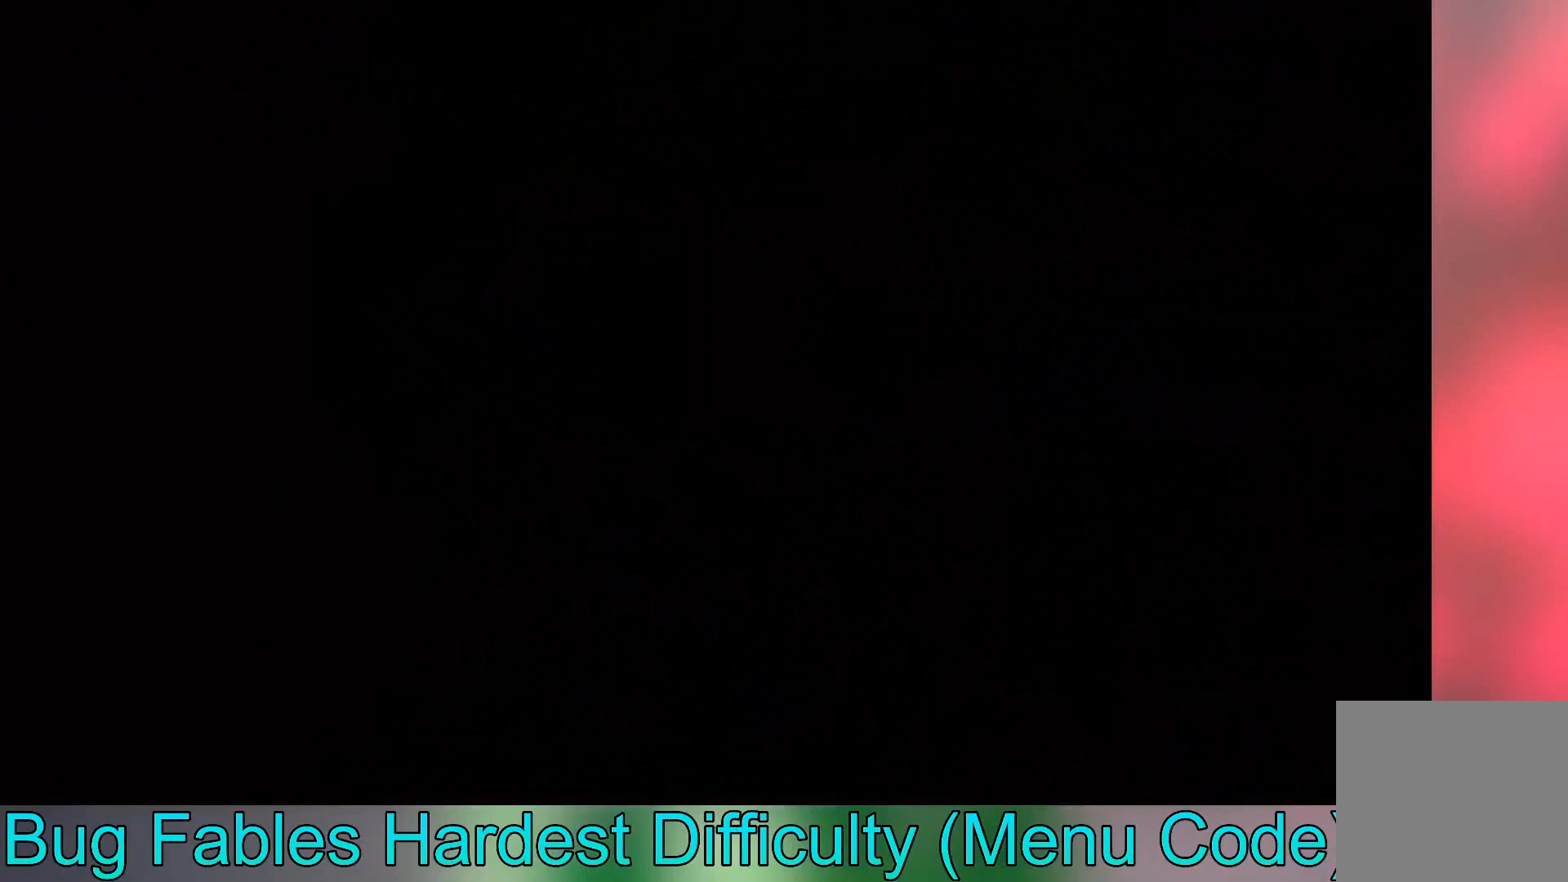
{"buttons": [], "left_stick": "up-left", "events": []}
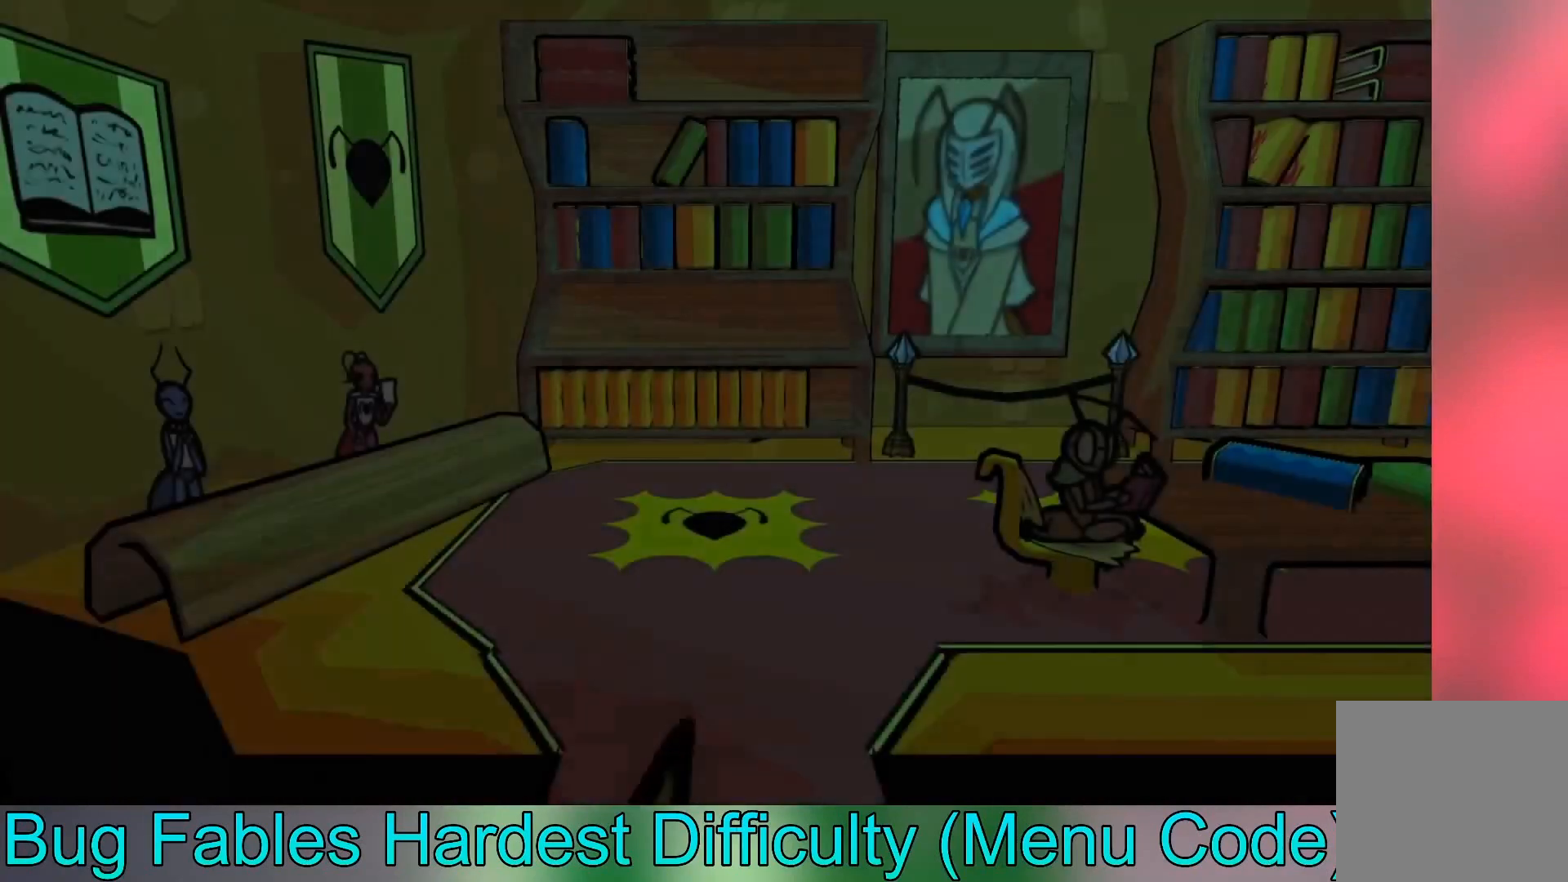
{"buttons": [], "left_stick": "left", "events": [[501, "left_stick", "left"]]}
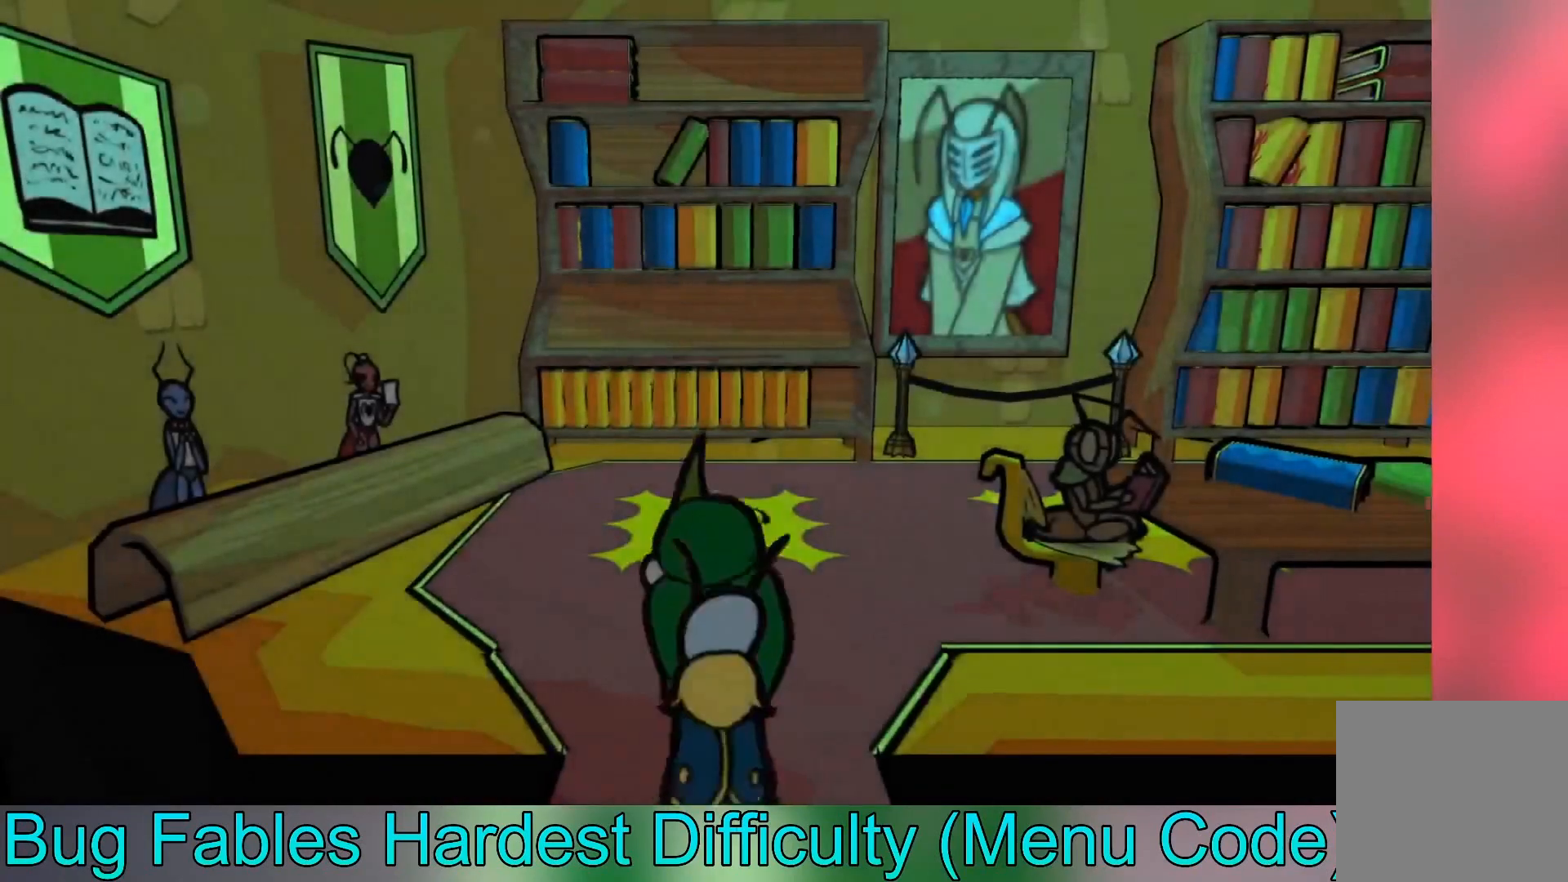
{"buttons": [], "left_stick": "left", "events": []}
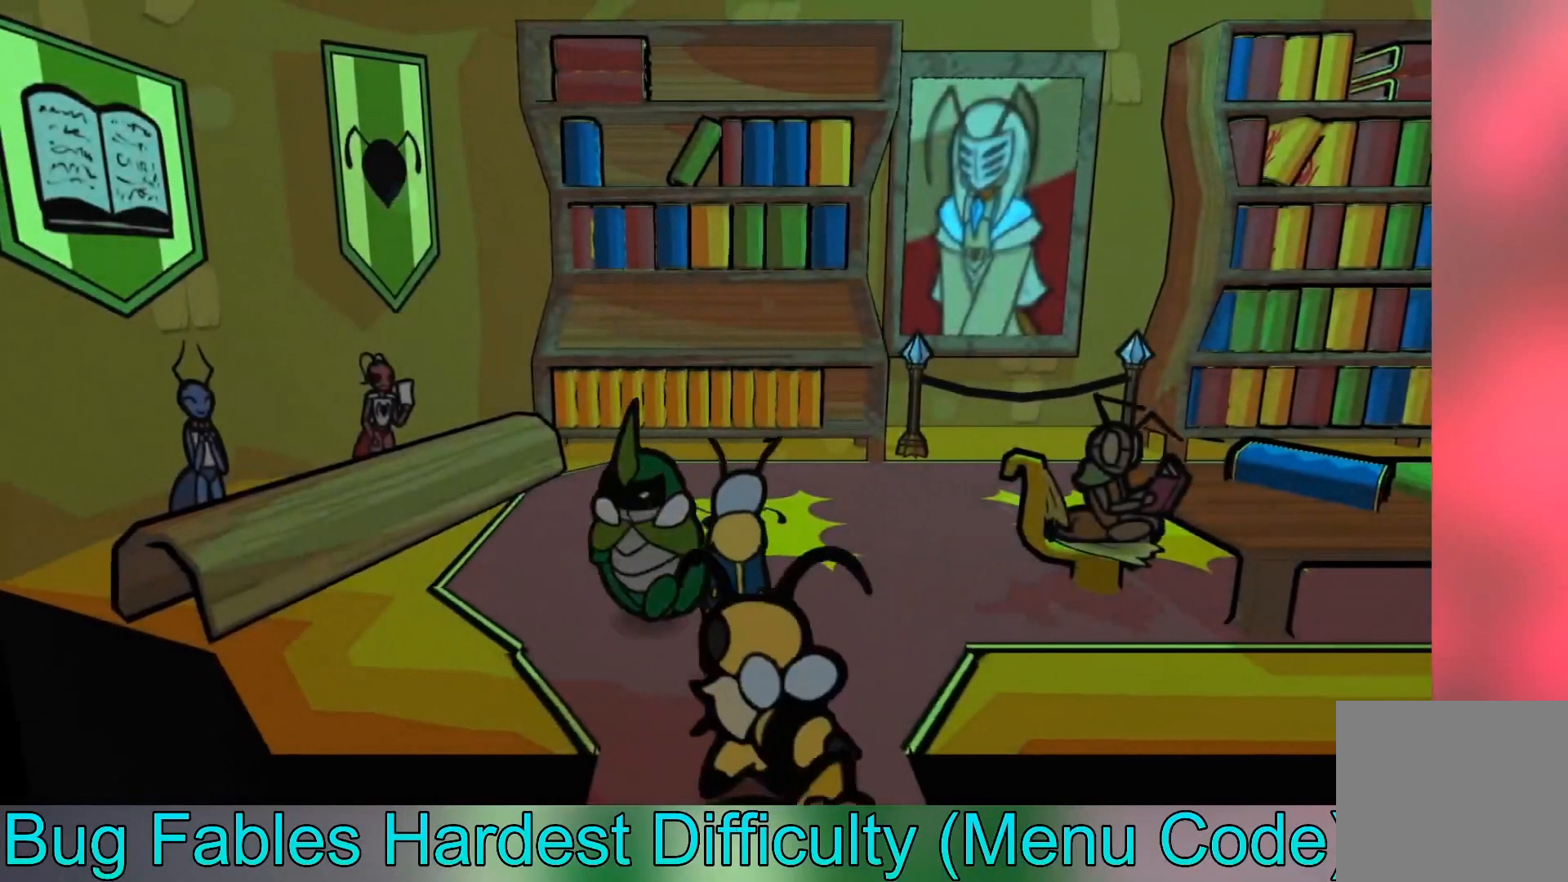
{"buttons": [], "left_stick": "up-left", "events": [[401, "left_stick", "up-left"]]}
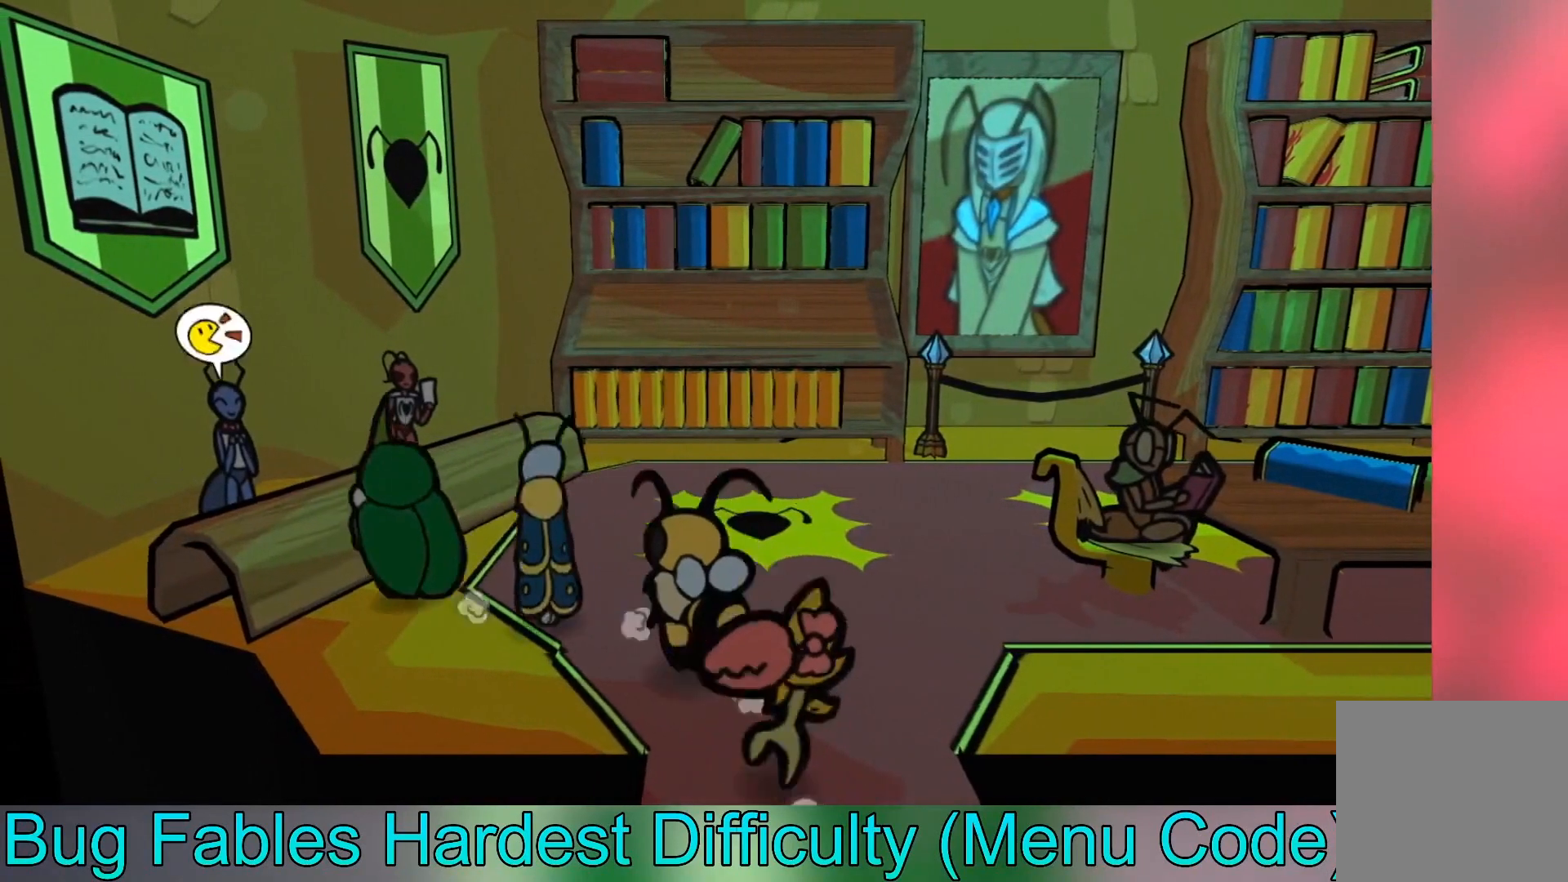
{"buttons": [], "left_stick": "center", "events": [[267, "A", "down"], [267, "left_stick", "center"], [367, "A", "up"]]}